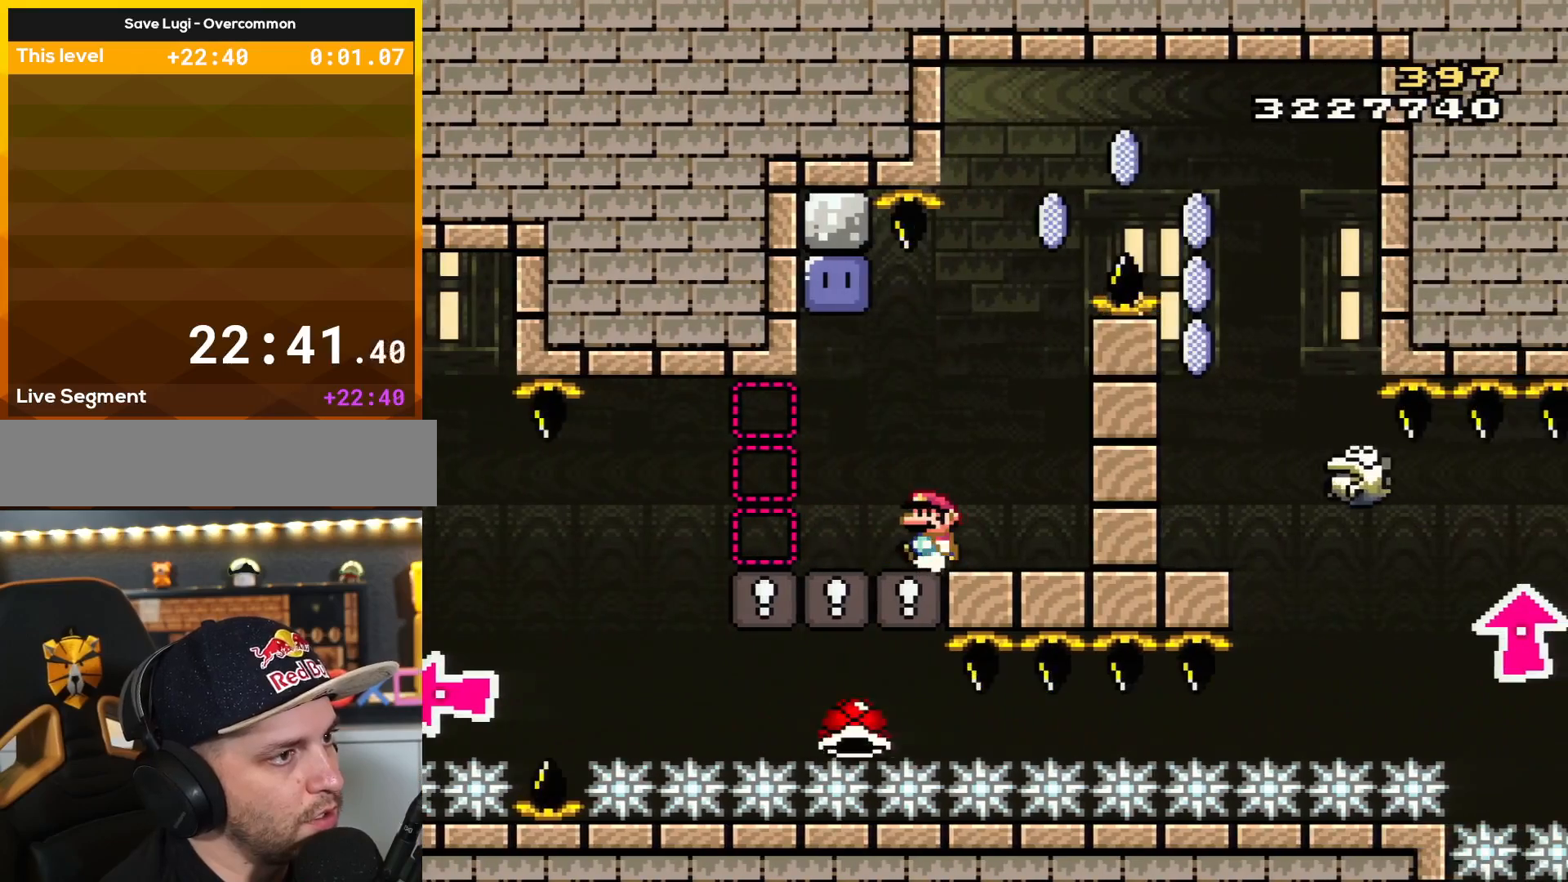
Gameplay with a controller (Nintendo layout); each line is a JSON object with the inputs held at the frame after it. "events" lists button and stick changes between this image and that frame as [ms after this image, input, new state], when the widget could be followed in between. Not read: L3 R3.
{"buttons": ["Y"], "events": [[100, "DPAD_LEFT", "up"]]}
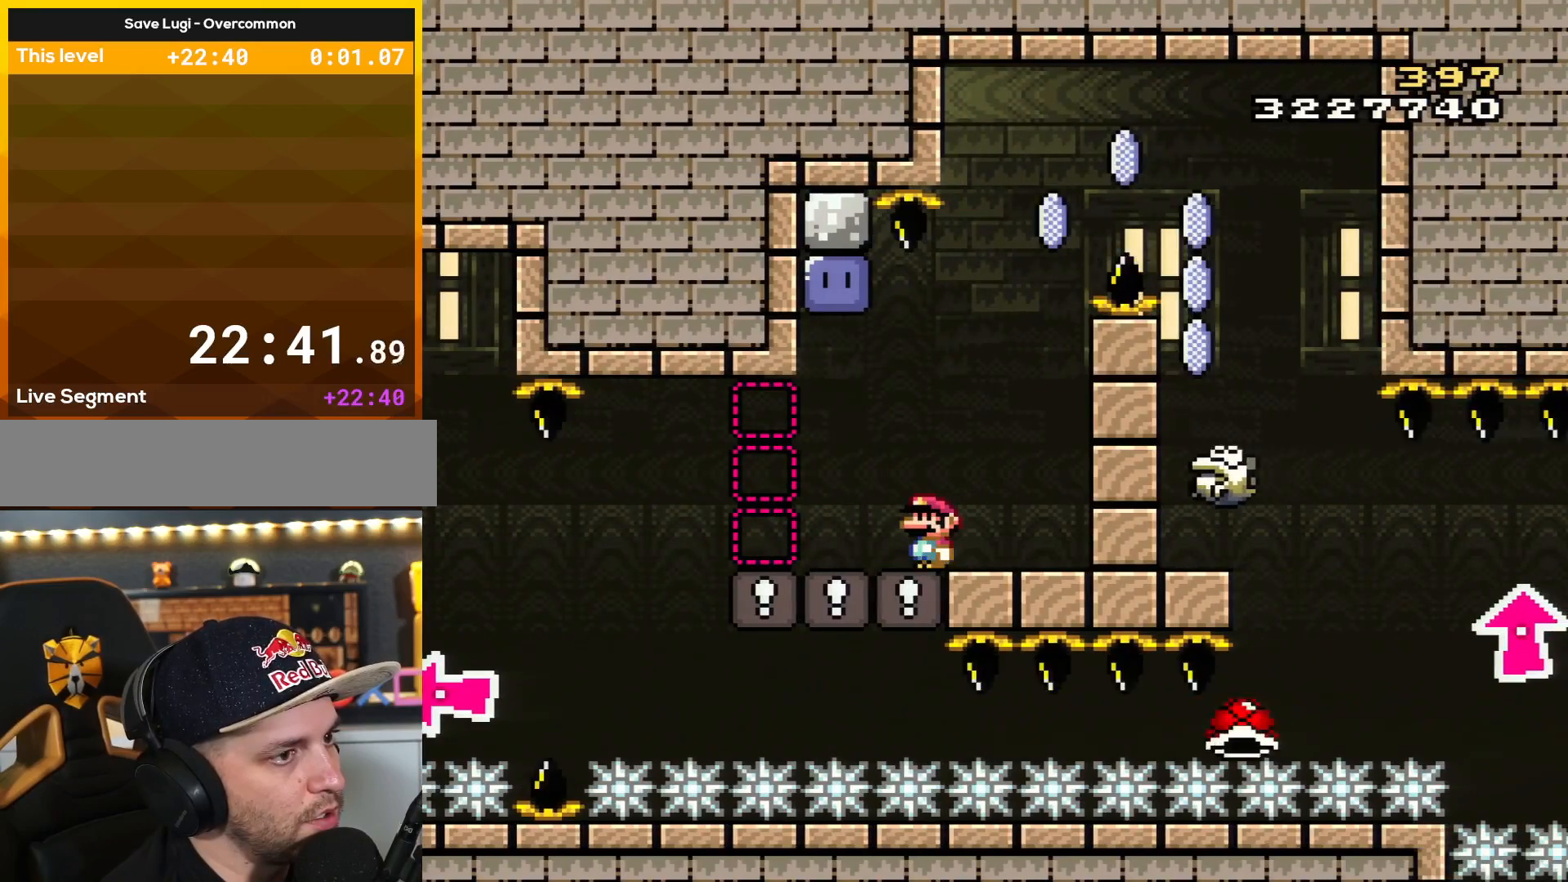
{"buttons": ["Y"], "events": []}
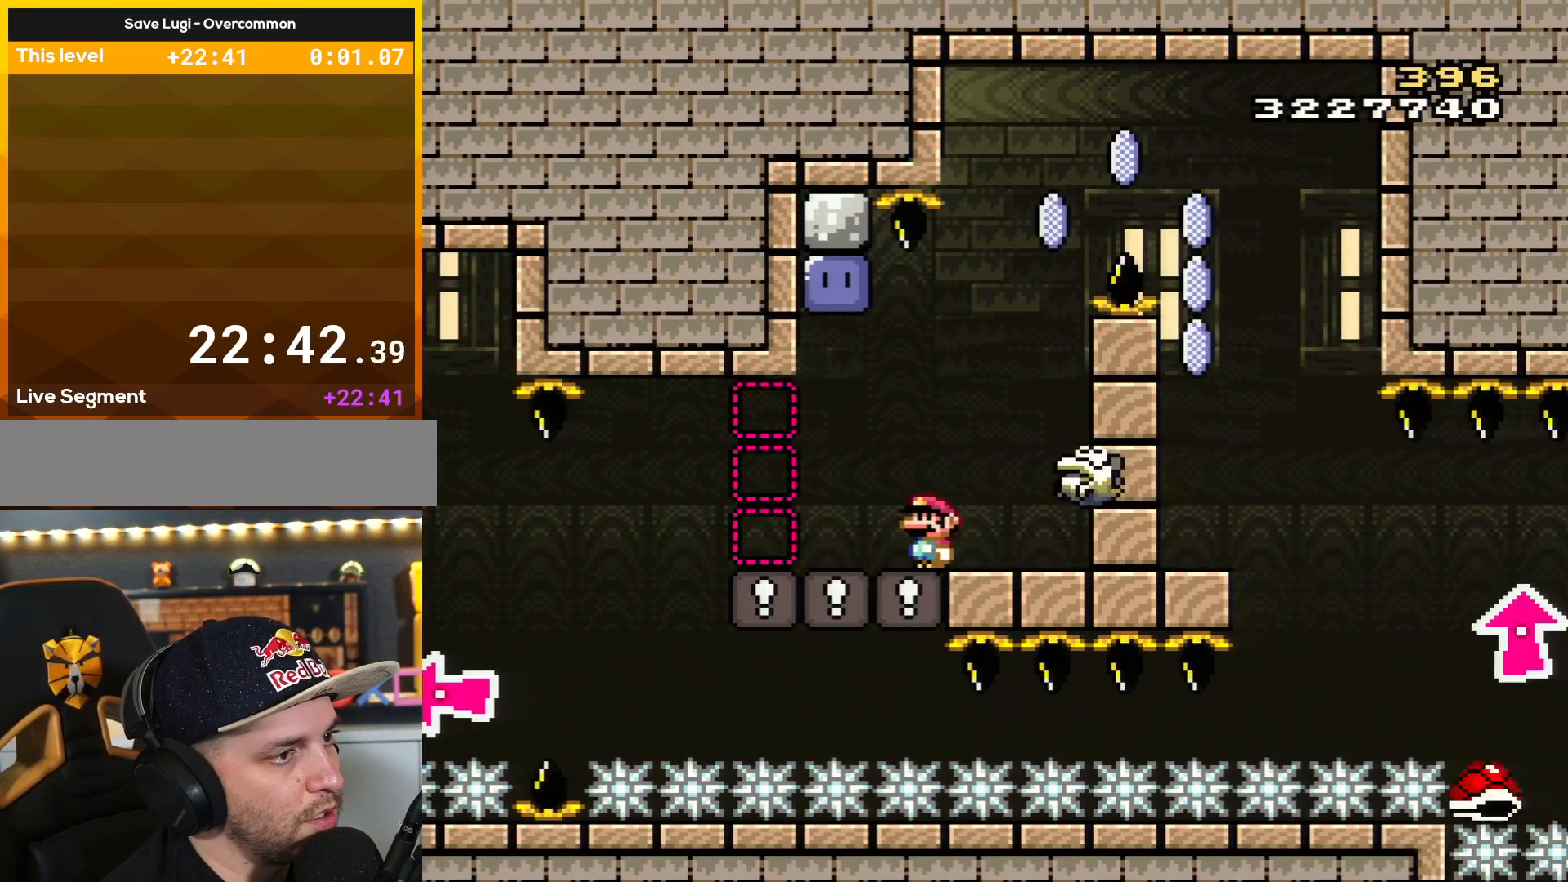
{"buttons": ["Y"], "events": []}
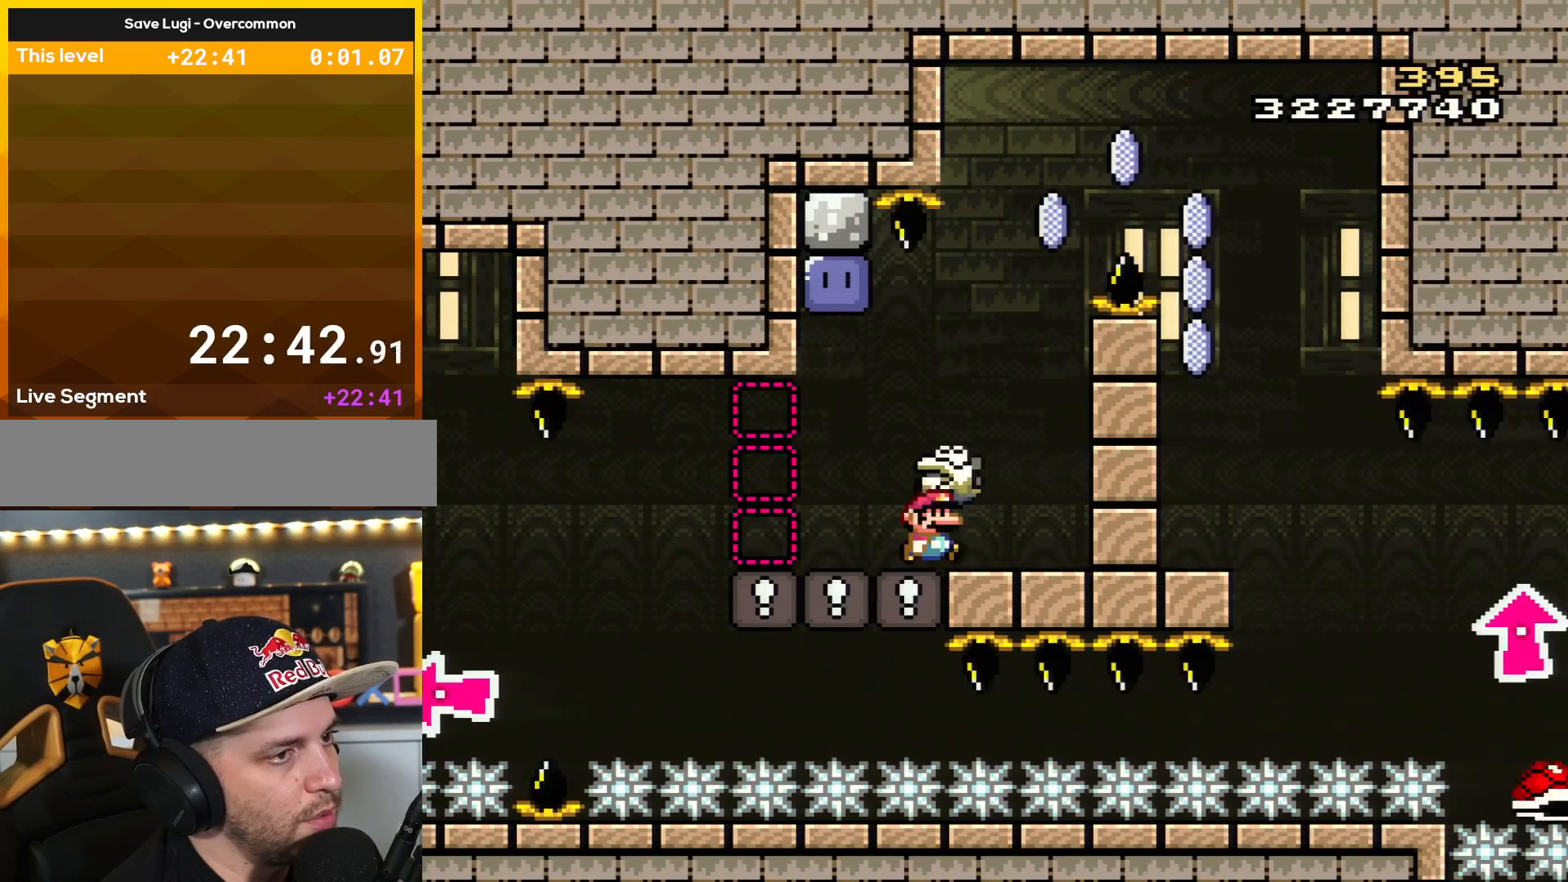
{"buttons": ["Y", "DPAD_RIGHT"], "events": [[67, "DPAD_RIGHT", "down"], [151, "DPAD_RIGHT", "up"], [284, "DPAD_RIGHT", "down"]]}
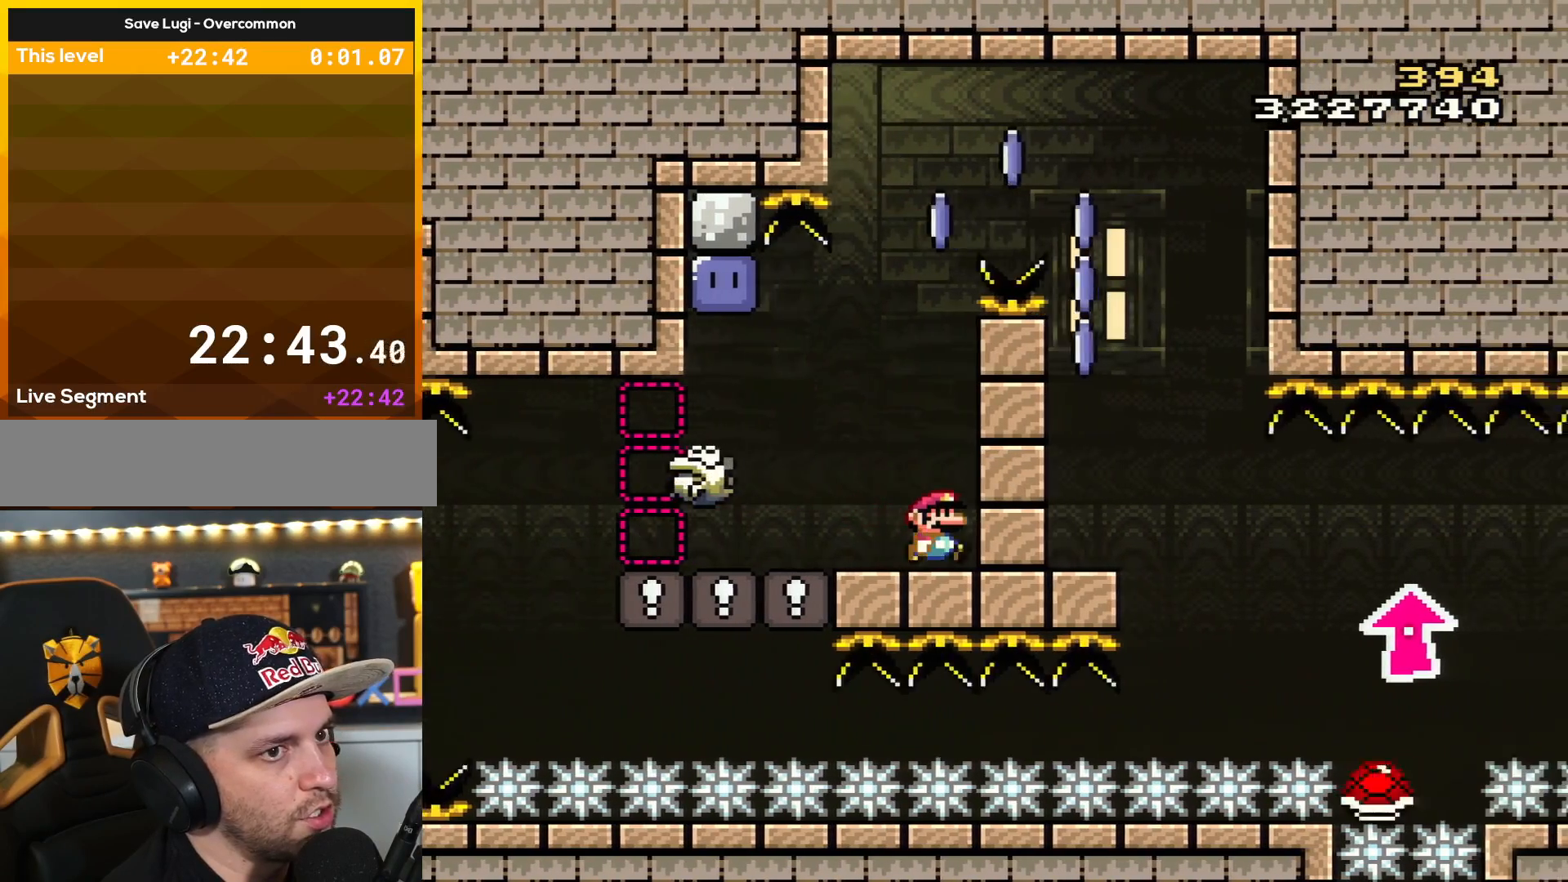
{"buttons": ["Y"], "events": [[100, "DPAD_RIGHT", "up"]]}
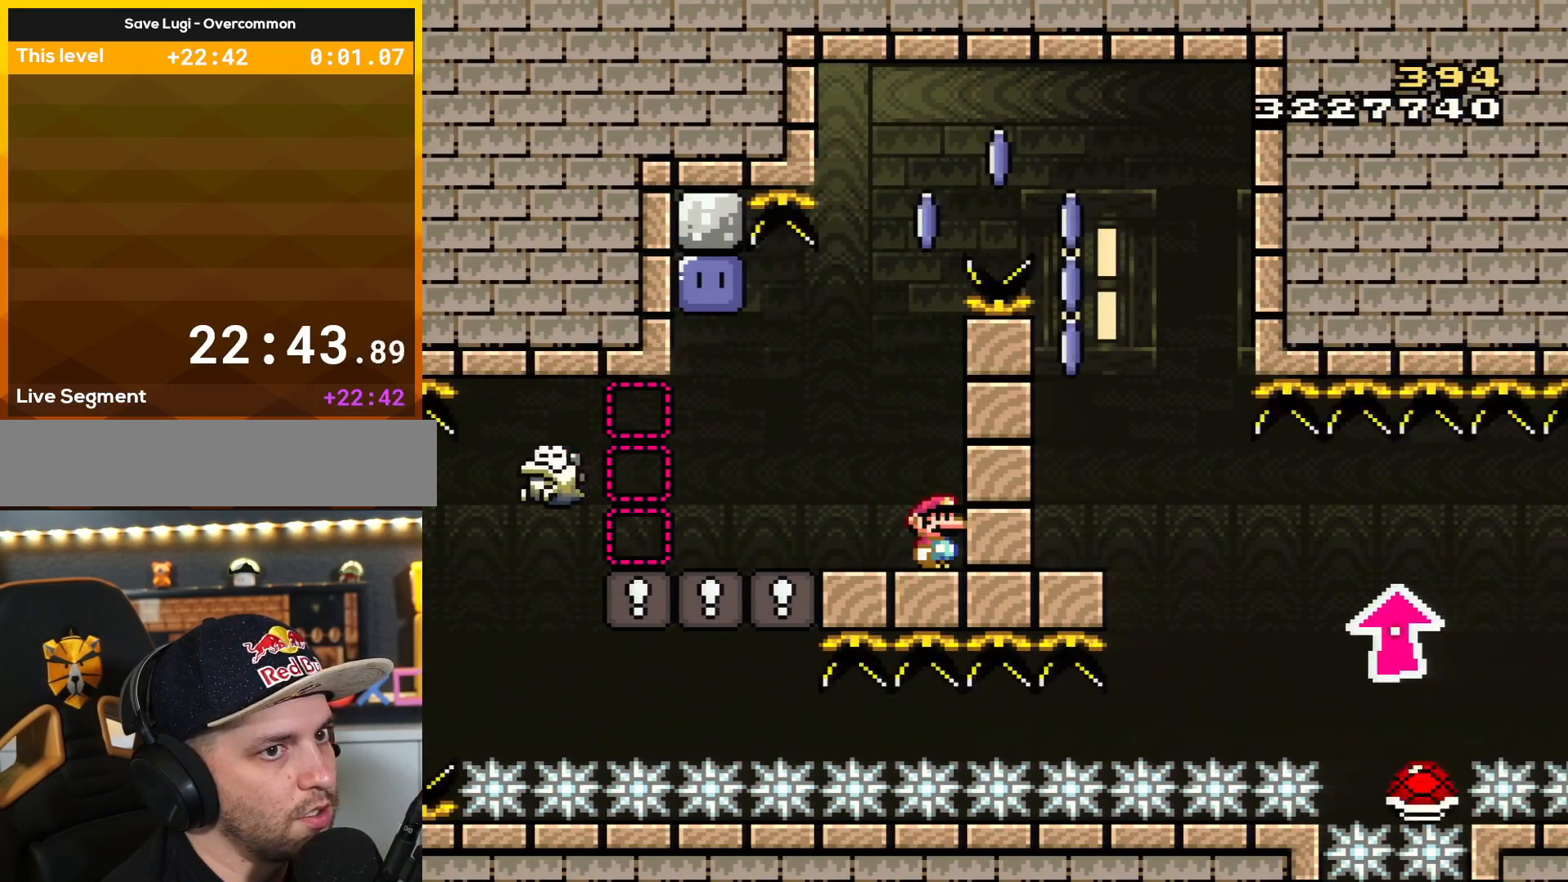
{"buttons": ["Y"], "events": []}
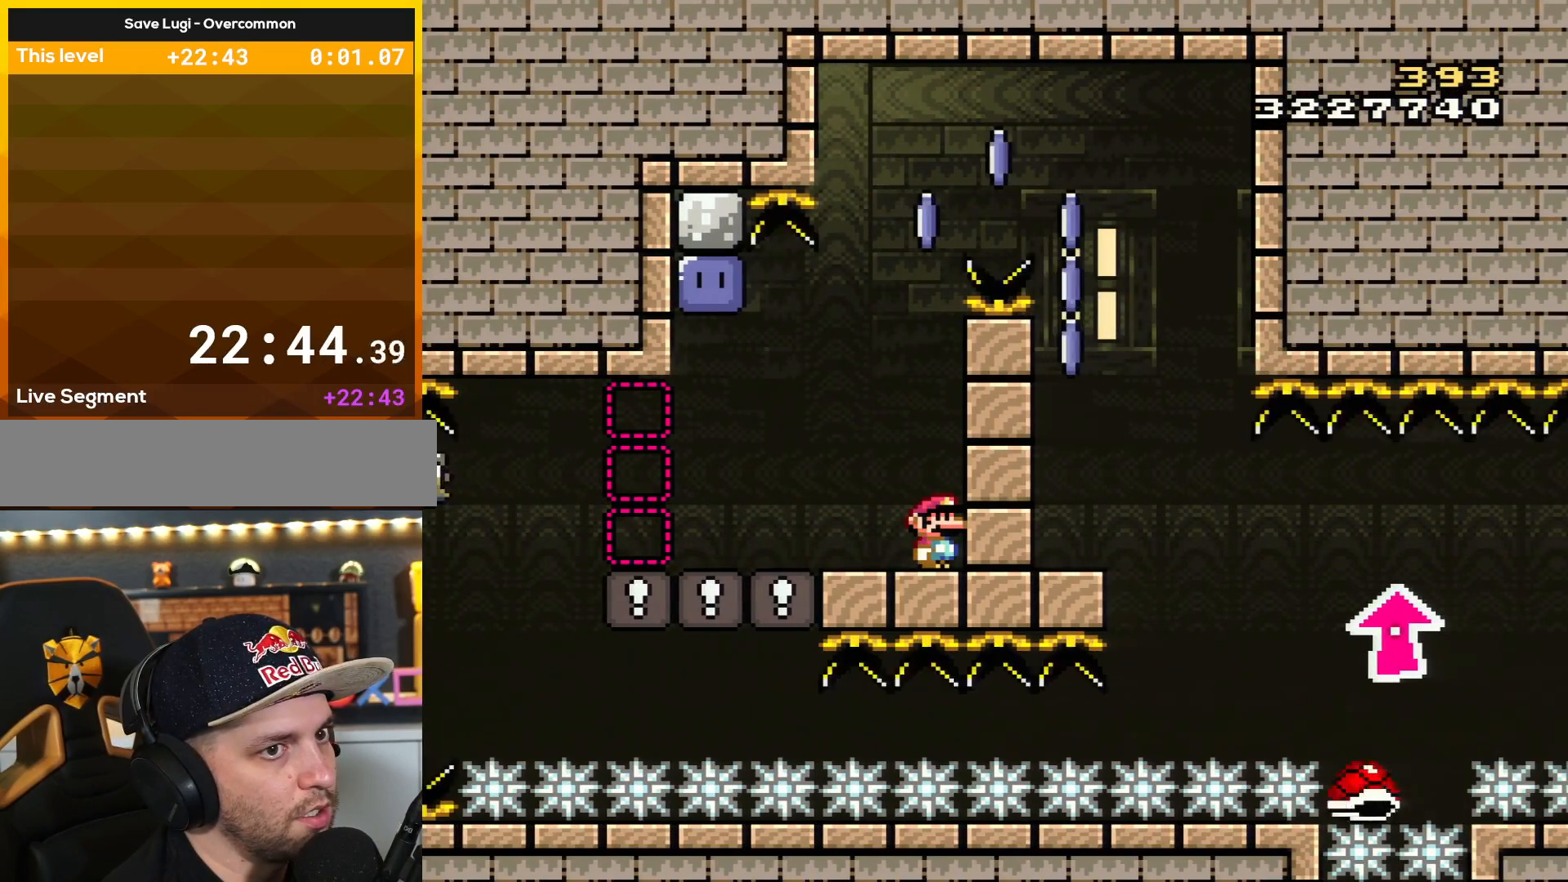
{"buttons": ["Y", "DPAD_LEFT"], "events": [[367, "DPAD_LEFT", "down"]]}
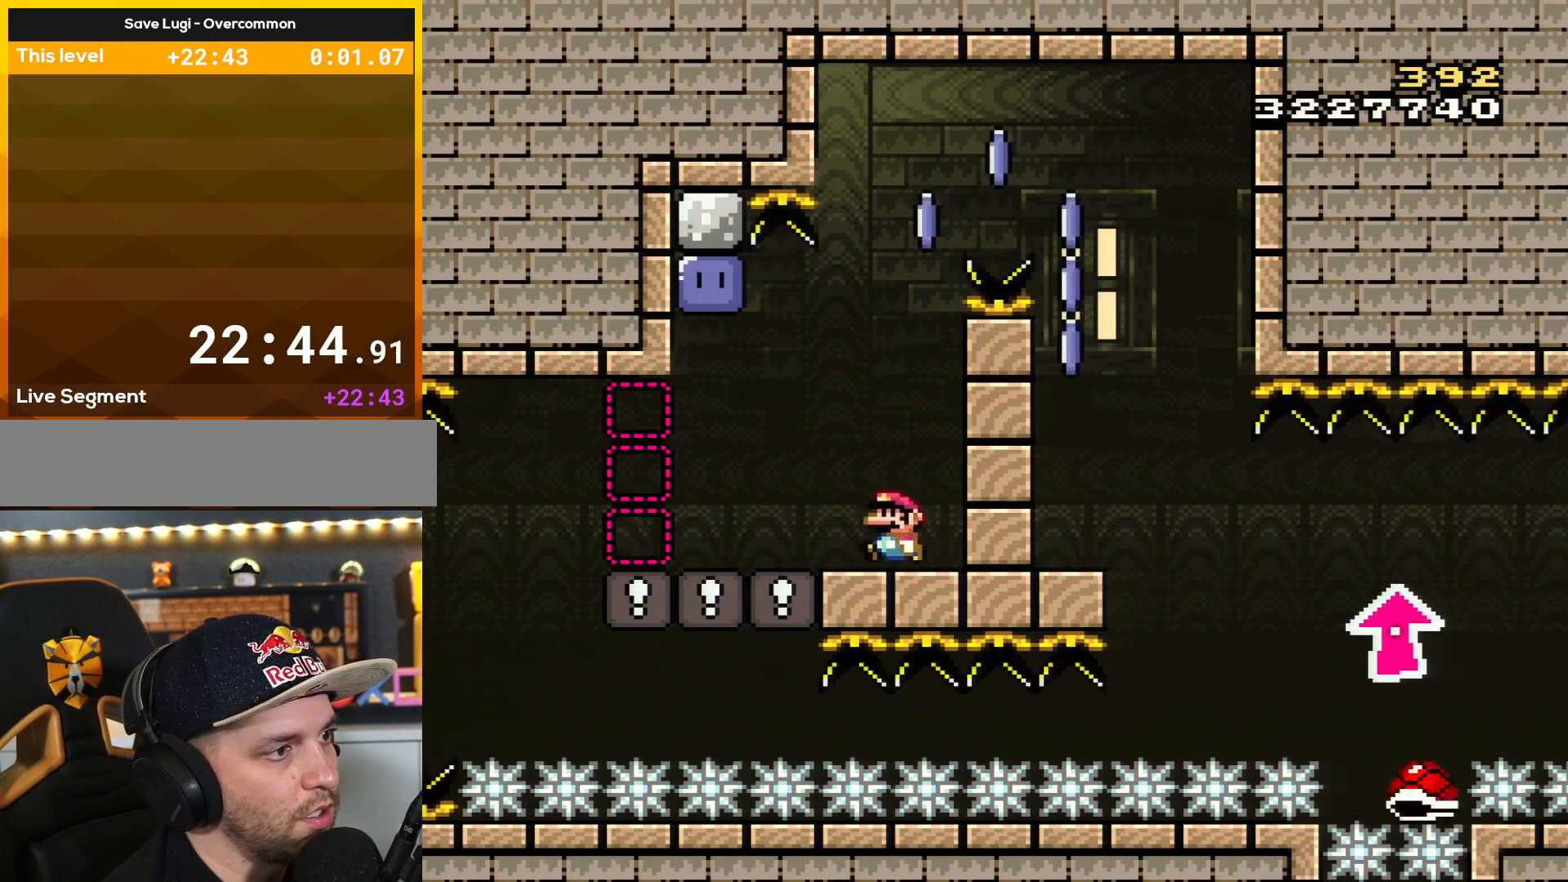
{"buttons": ["Y"], "events": [[501, "DPAD_LEFT", "up"]]}
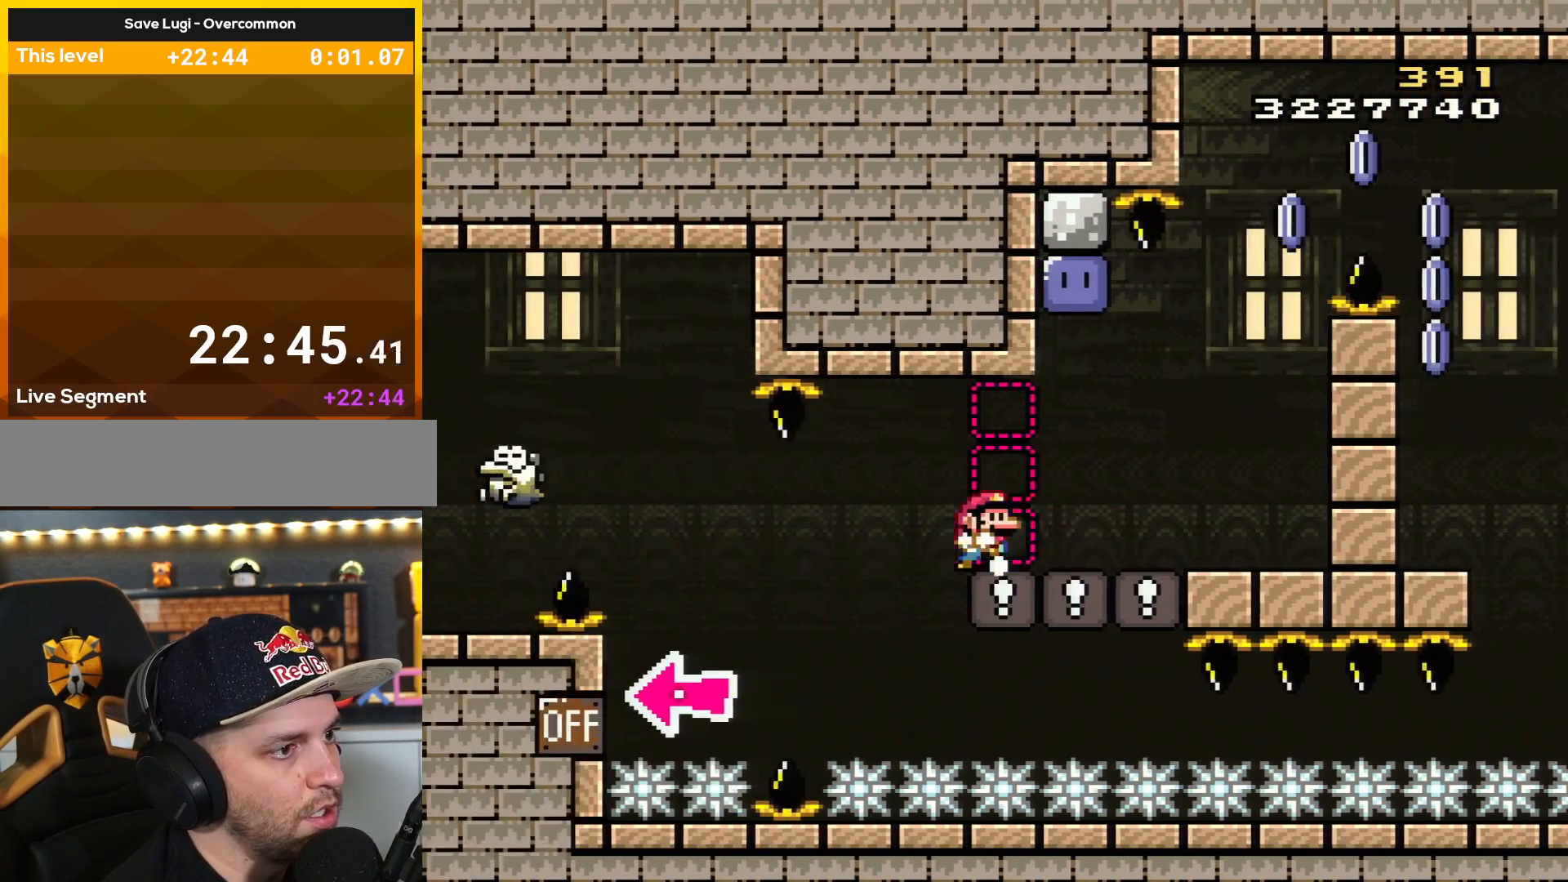
{"buttons": ["Y", "DPAD_RIGHT"], "events": [[50, "DPAD_RIGHT", "down"], [334, "DPAD_RIGHT", "up"], [434, "DPAD_RIGHT", "down"]]}
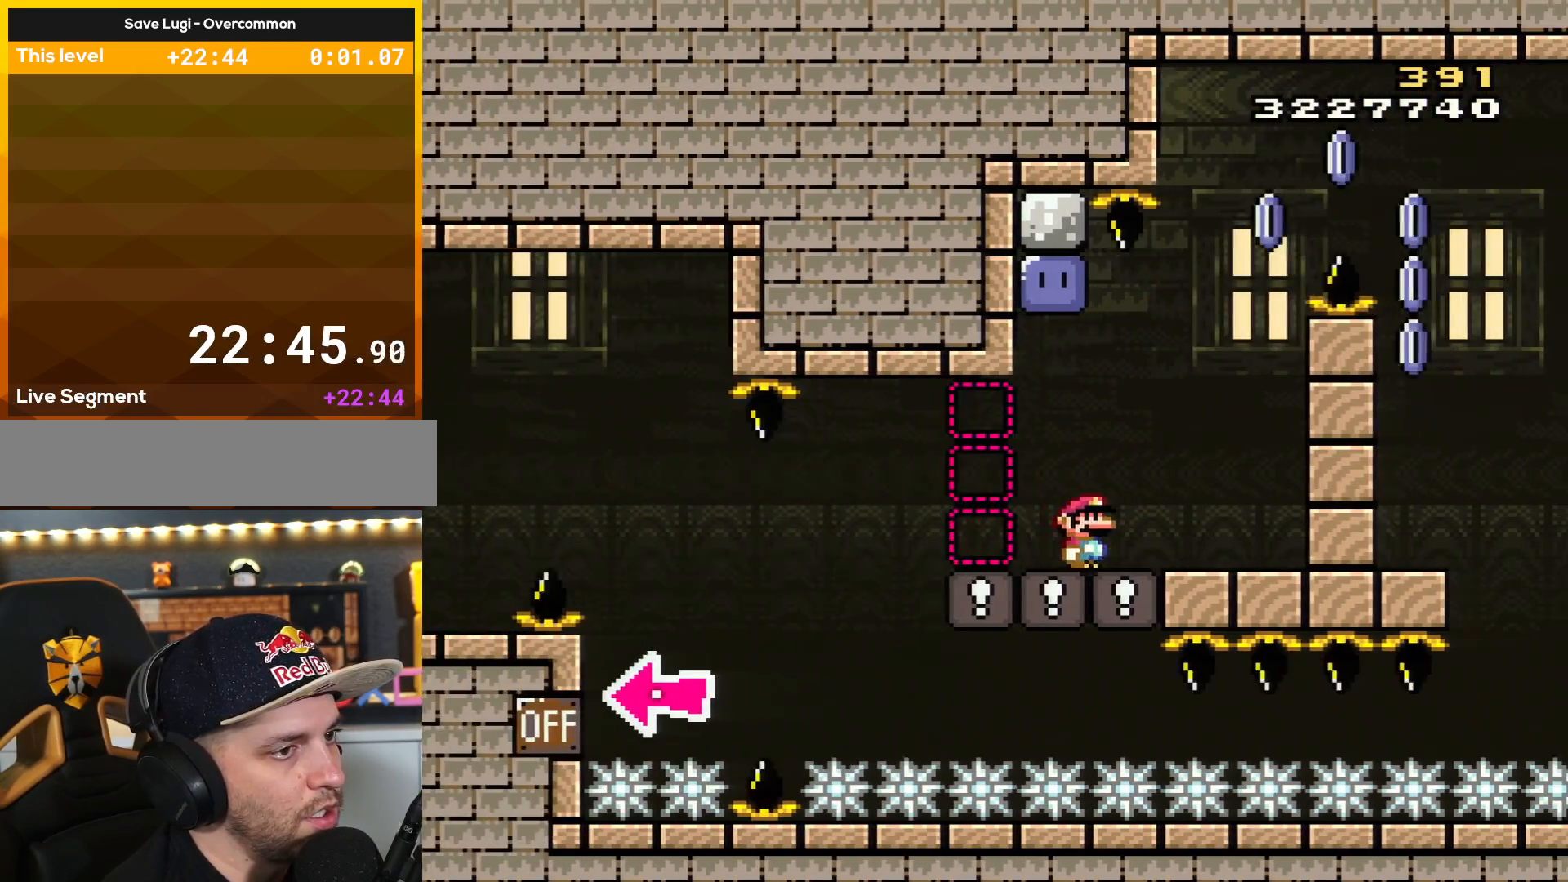
{"buttons": ["Y"], "events": [[401, "DPAD_RIGHT", "up"]]}
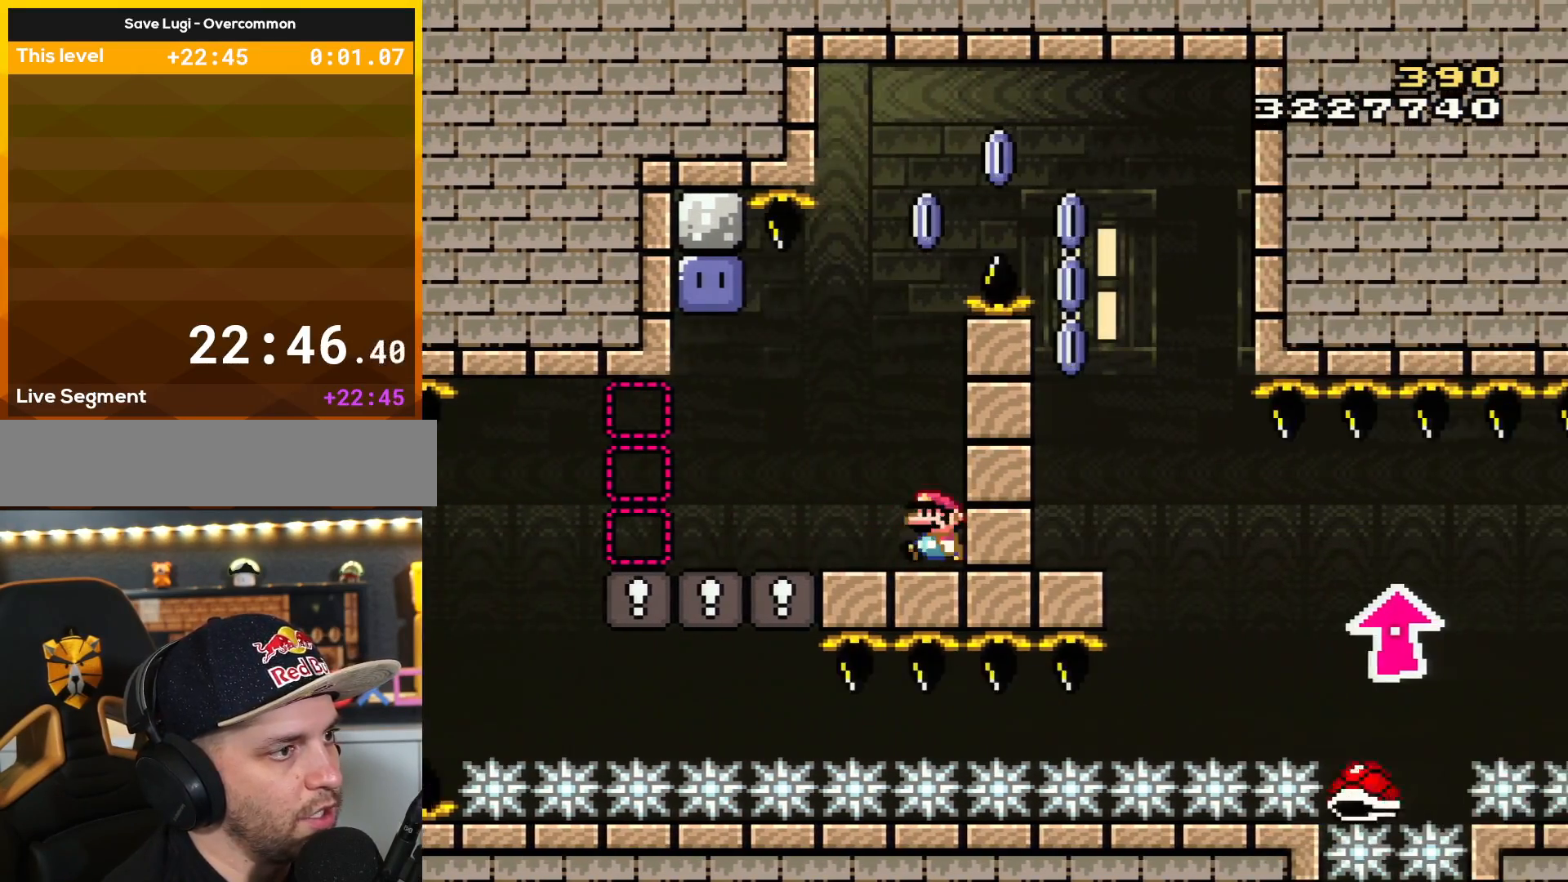
{"buttons": ["Y", "DPAD_LEFT"], "events": [[50, "DPAD_LEFT", "down"]]}
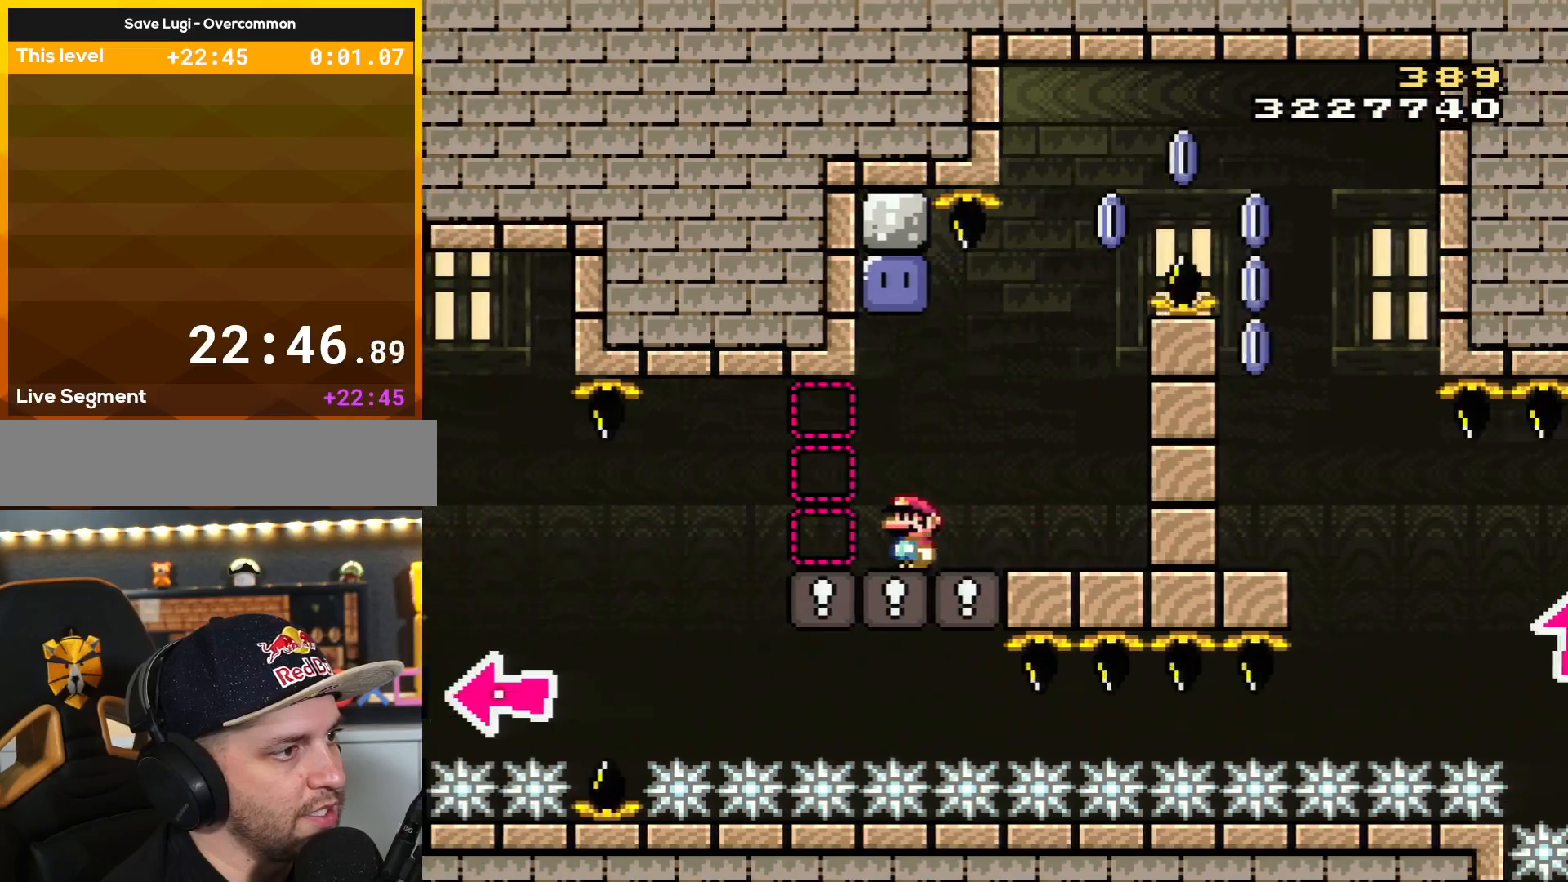
{"buttons": ["Y"], "events": [[117, "DPAD_LEFT", "up"], [217, "DPAD_RIGHT", "down"], [301, "DPAD_RIGHT", "up"]]}
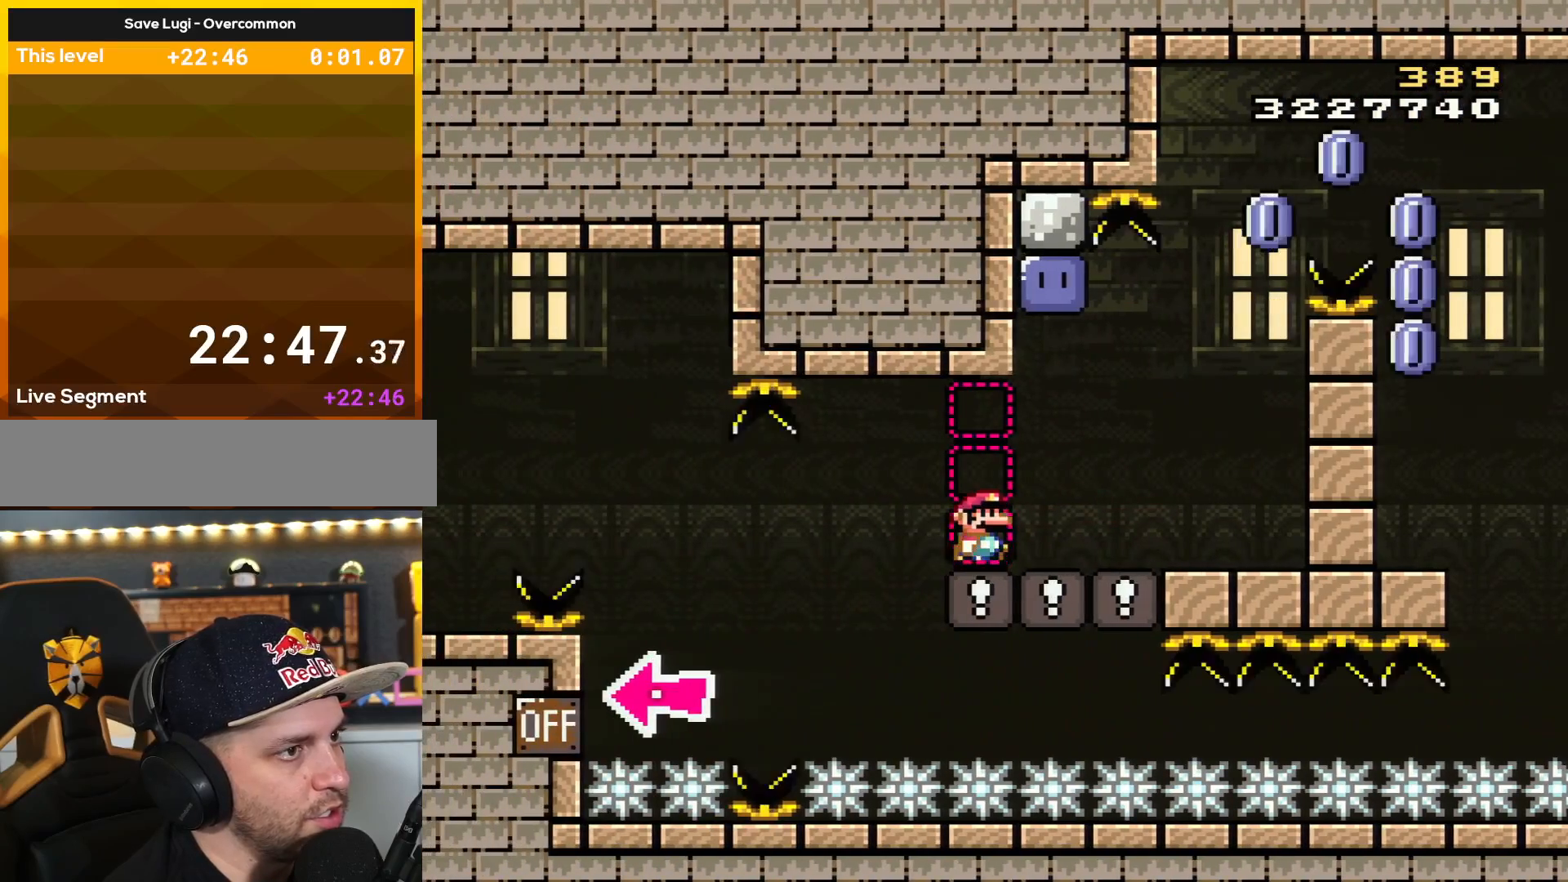
{"buttons": ["Y", "DPAD_RIGHT"], "events": [[67, "DPAD_RIGHT", "down"]]}
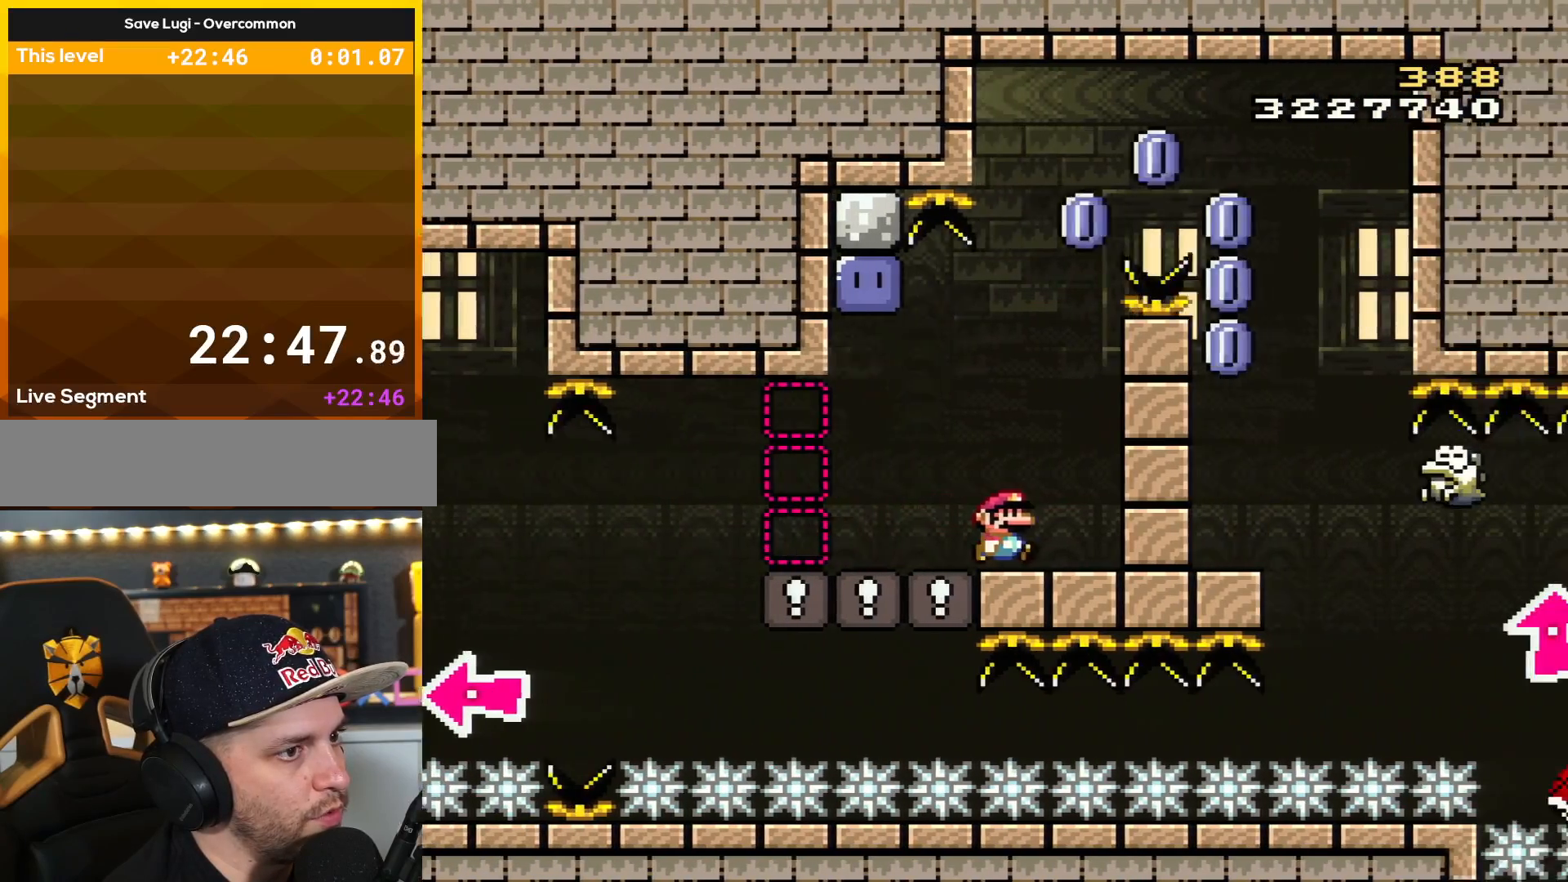
{"buttons": ["B", "Y", "DPAD_LEFT"], "events": [[200, "DPAD_RIGHT", "up"], [233, "DPAD_LEFT", "down"], [383, "DPAD_LEFT", "up"], [417, "DPAD_LEFT", "down"], [450, "B", "down"]]}
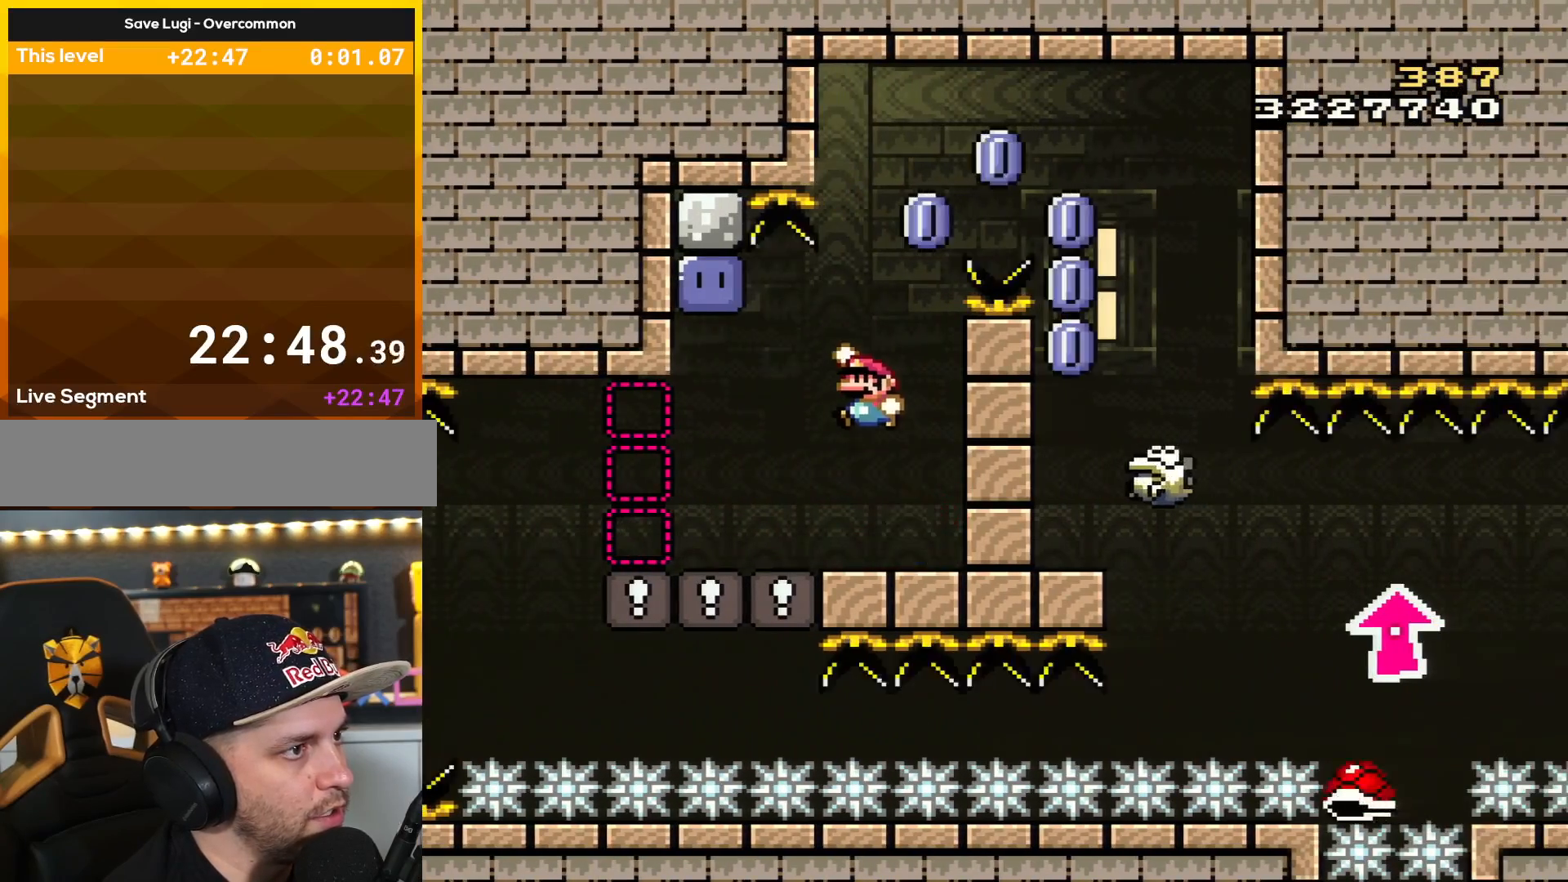
{"buttons": ["Y", "DPAD_RIGHT"], "events": [[167, "B", "up"], [200, "Y", "up"], [317, "Y", "down"], [417, "DPAD_LEFT", "up"], [417, "DPAD_RIGHT", "down"]]}
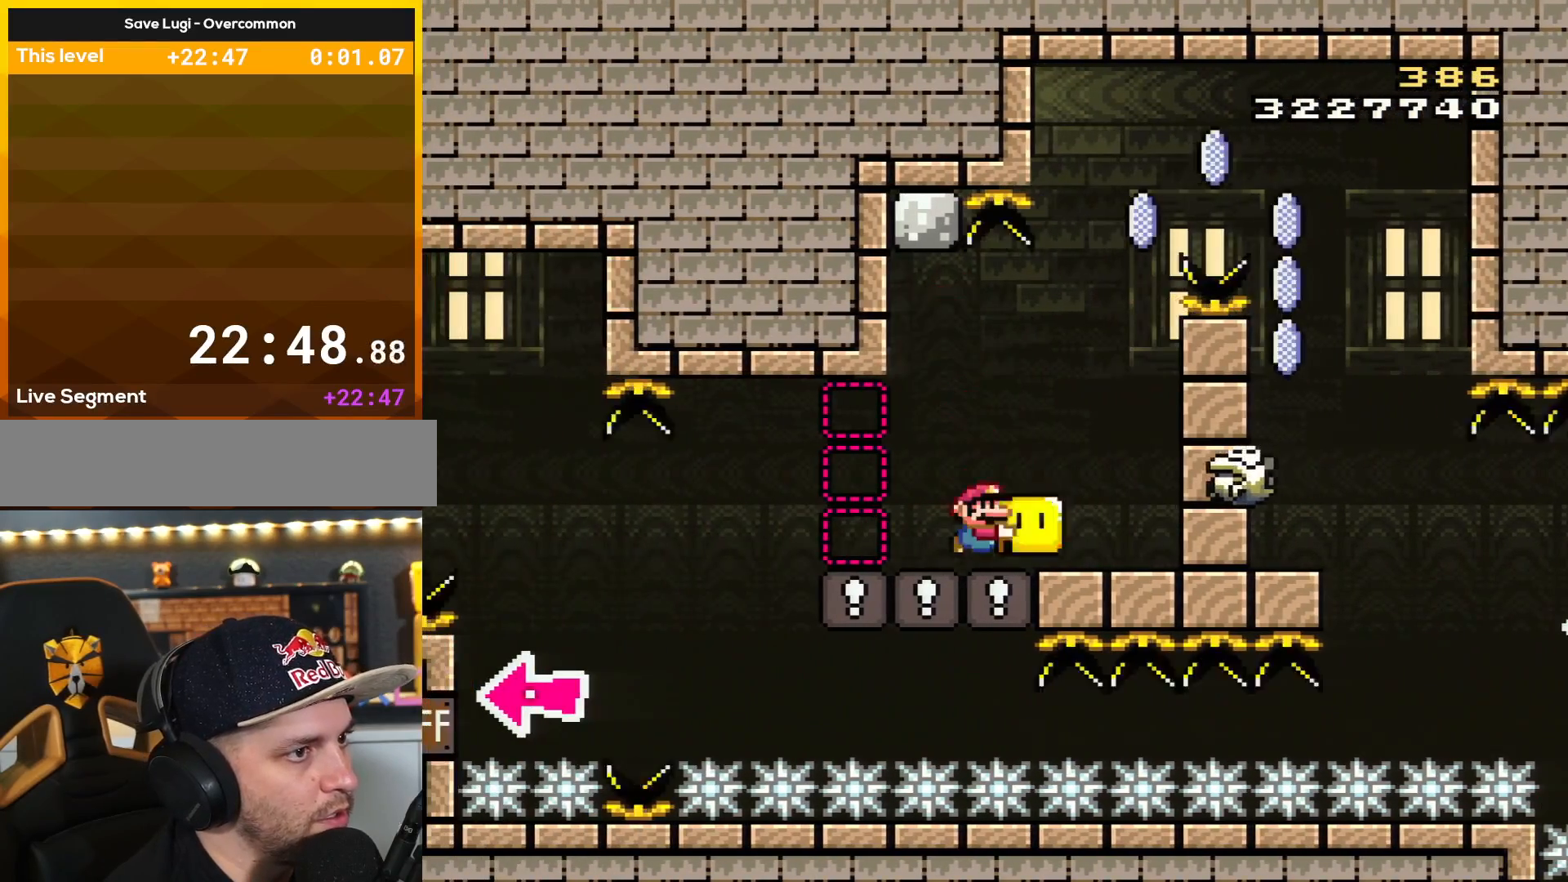
{"buttons": ["X", "DPAD_DOWN"], "events": [[67, "DPAD_RIGHT", "up"], [67, "DPAD_UP", "down"], [133, "Y", "up"], [233, "X", "down"], [250, "A", "down"], [250, "DPAD_UP", "up"], [350, "DPAD_RIGHT", "down"], [400, "A", "up"], [467, "DPAD_DOWN", "down"], [467, "DPAD_RIGHT", "up"]]}
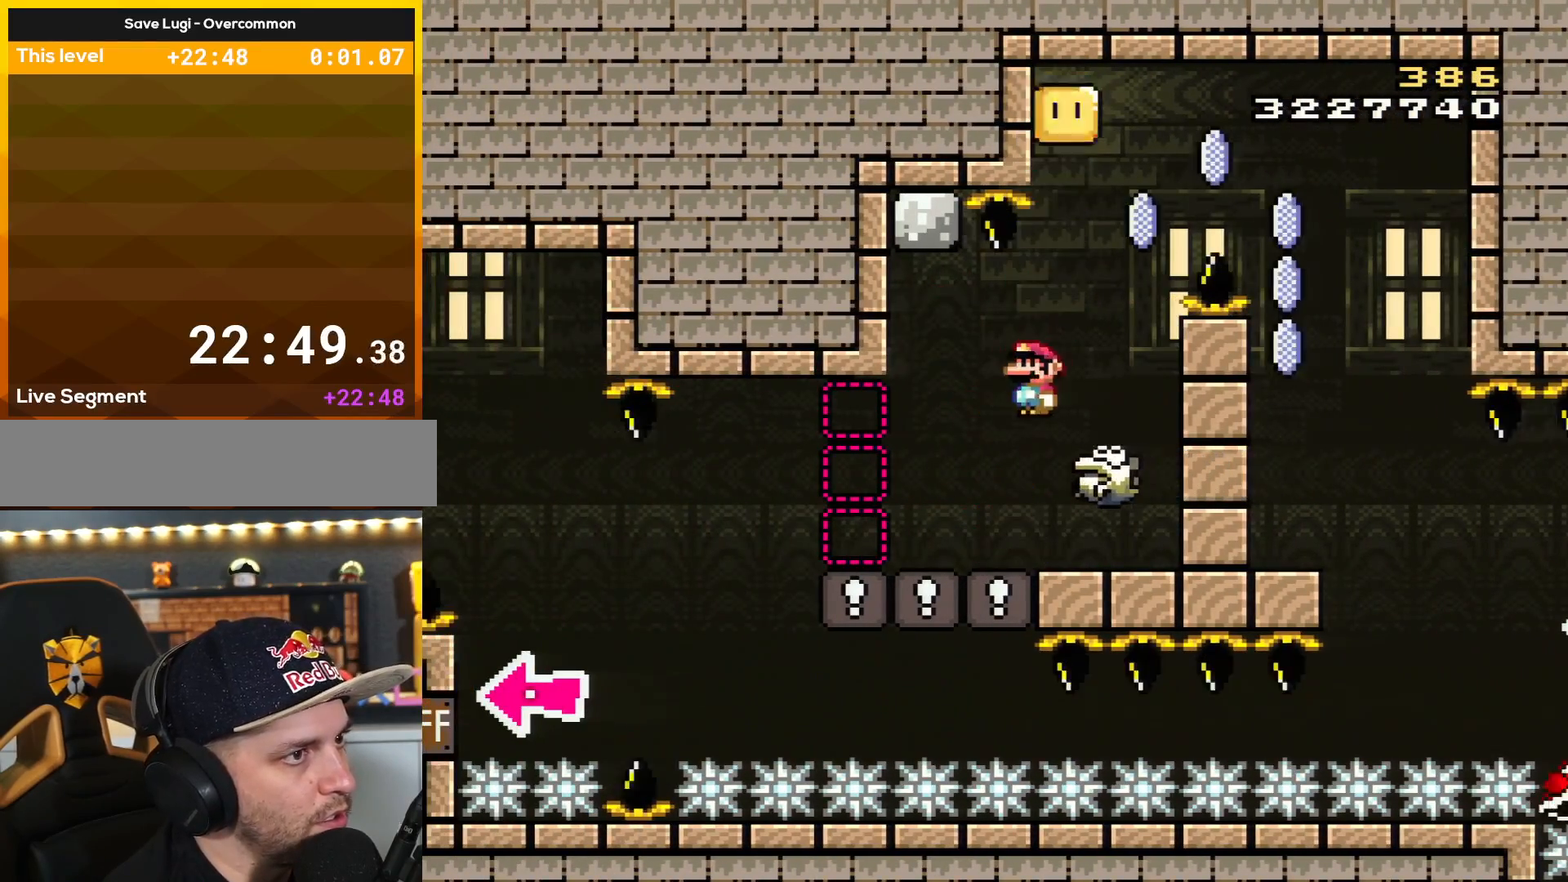
{"buttons": ["A", "X", "DPAD_RIGHT"], "events": [[17, "DPAD_DOWN", "up"], [17, "DPAD_LEFT", "down"], [34, "A", "down"], [134, "DPAD_LEFT", "up"], [134, "DPAD_RIGHT", "down"]]}
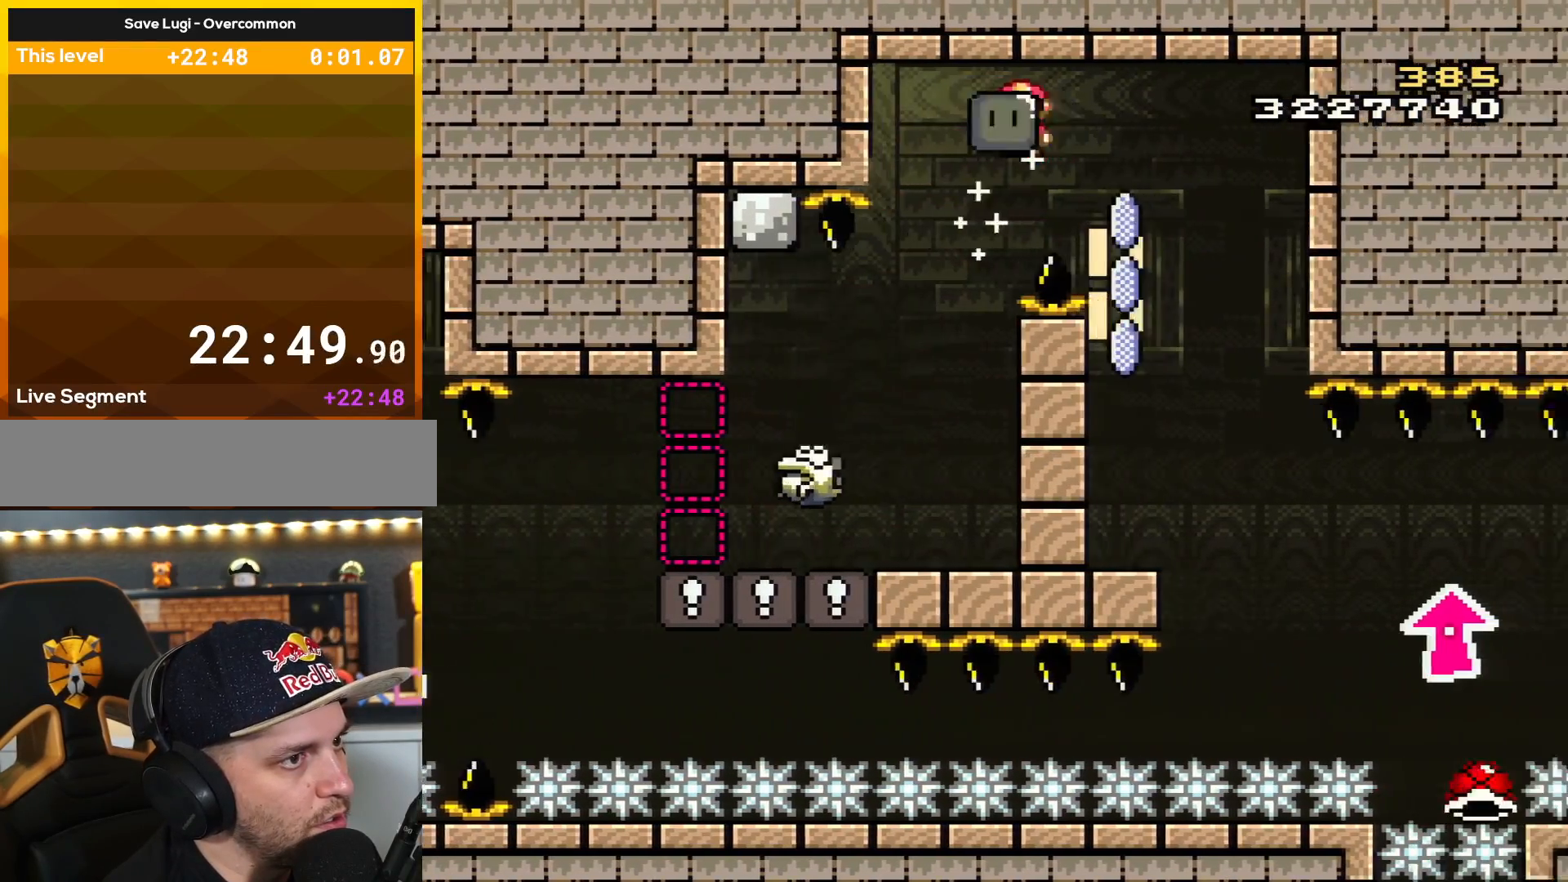
{"buttons": ["X", "Y"], "events": [[283, "DPAD_LEFT", "down"], [283, "DPAD_RIGHT", "up"], [417, "A", "up"], [500, "DPAD_LEFT", "up"], [500, "Y", "down"]]}
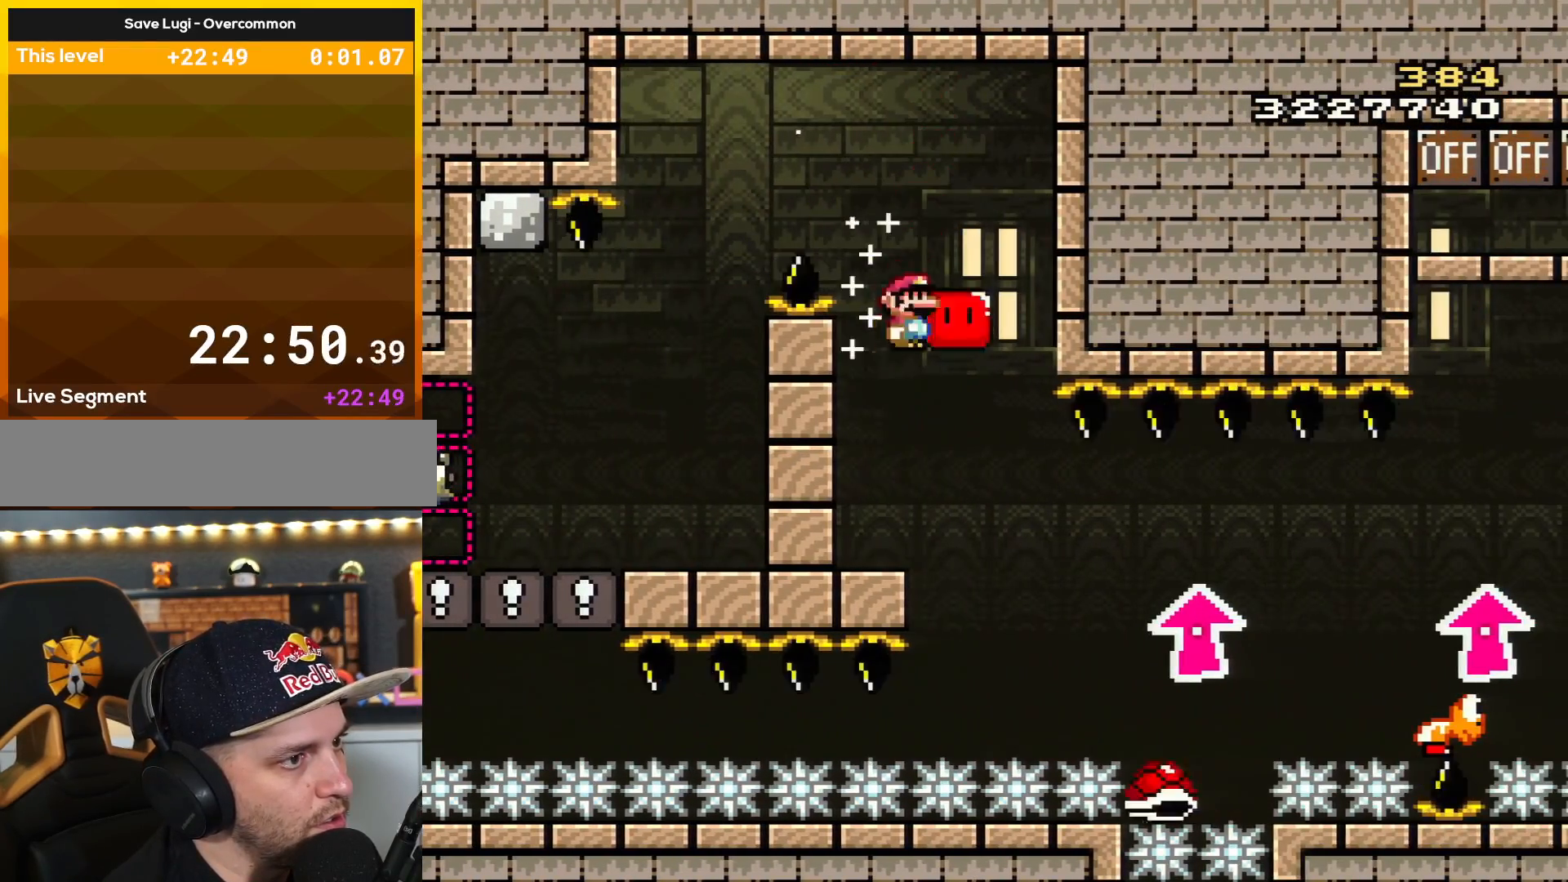
{"buttons": ["Y"], "events": [[167, "X", "up"], [251, "DPAD_RIGHT", "down"], [317, "DPAD_RIGHT", "up"]]}
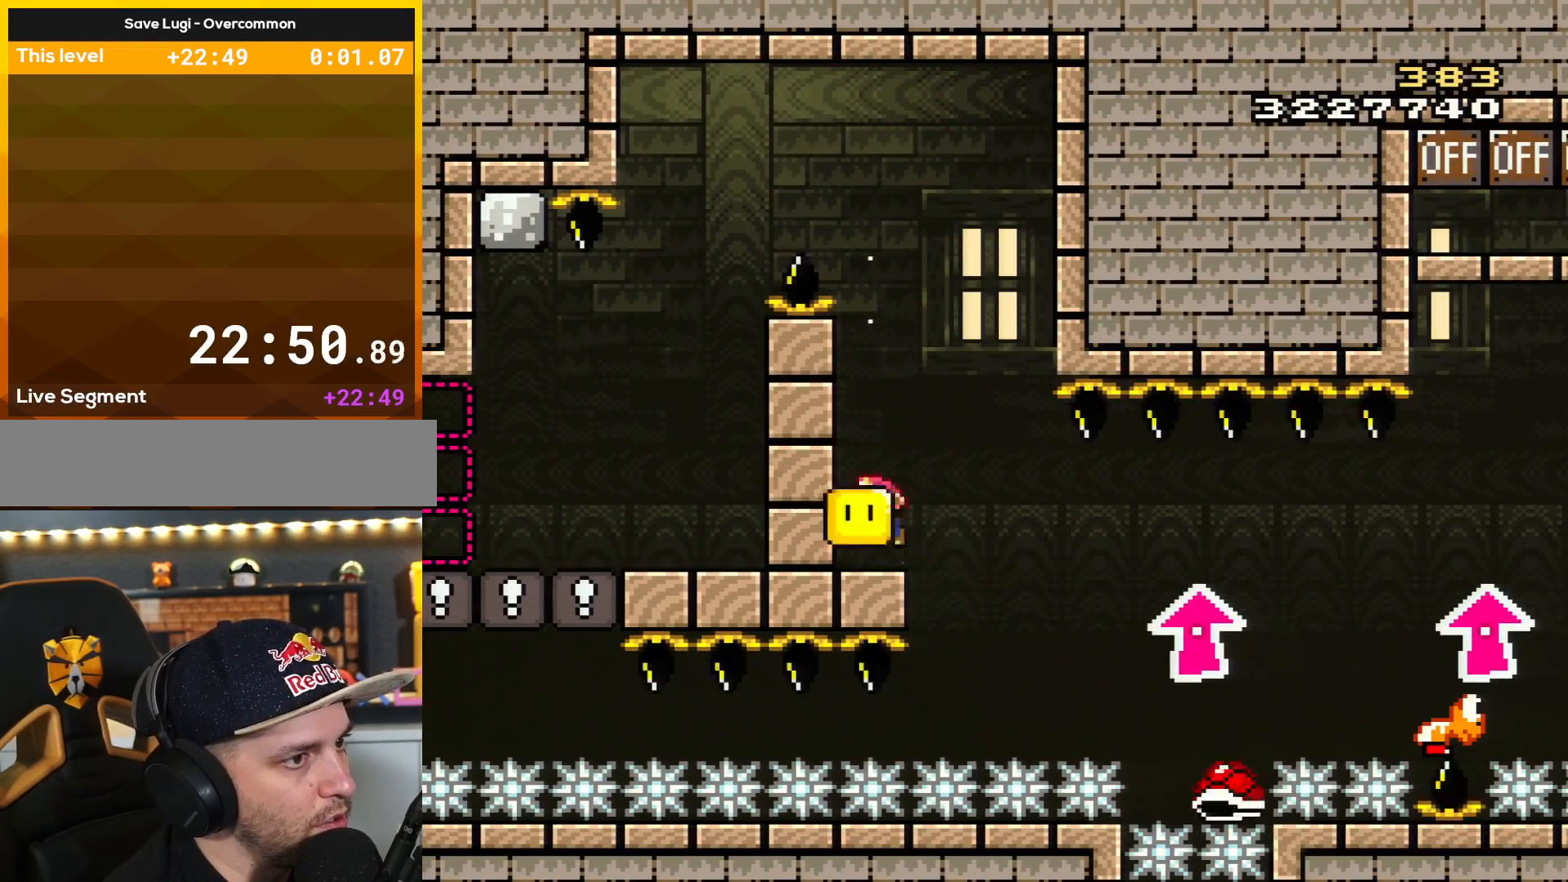
{"buttons": ["B", "Y", "DPAD_RIGHT"], "events": [[33, "B", "down"], [67, "DPAD_RIGHT", "down"], [183, "B", "up"], [283, "DPAD_RIGHT", "up"], [350, "DPAD_RIGHT", "down"], [417, "B", "down"]]}
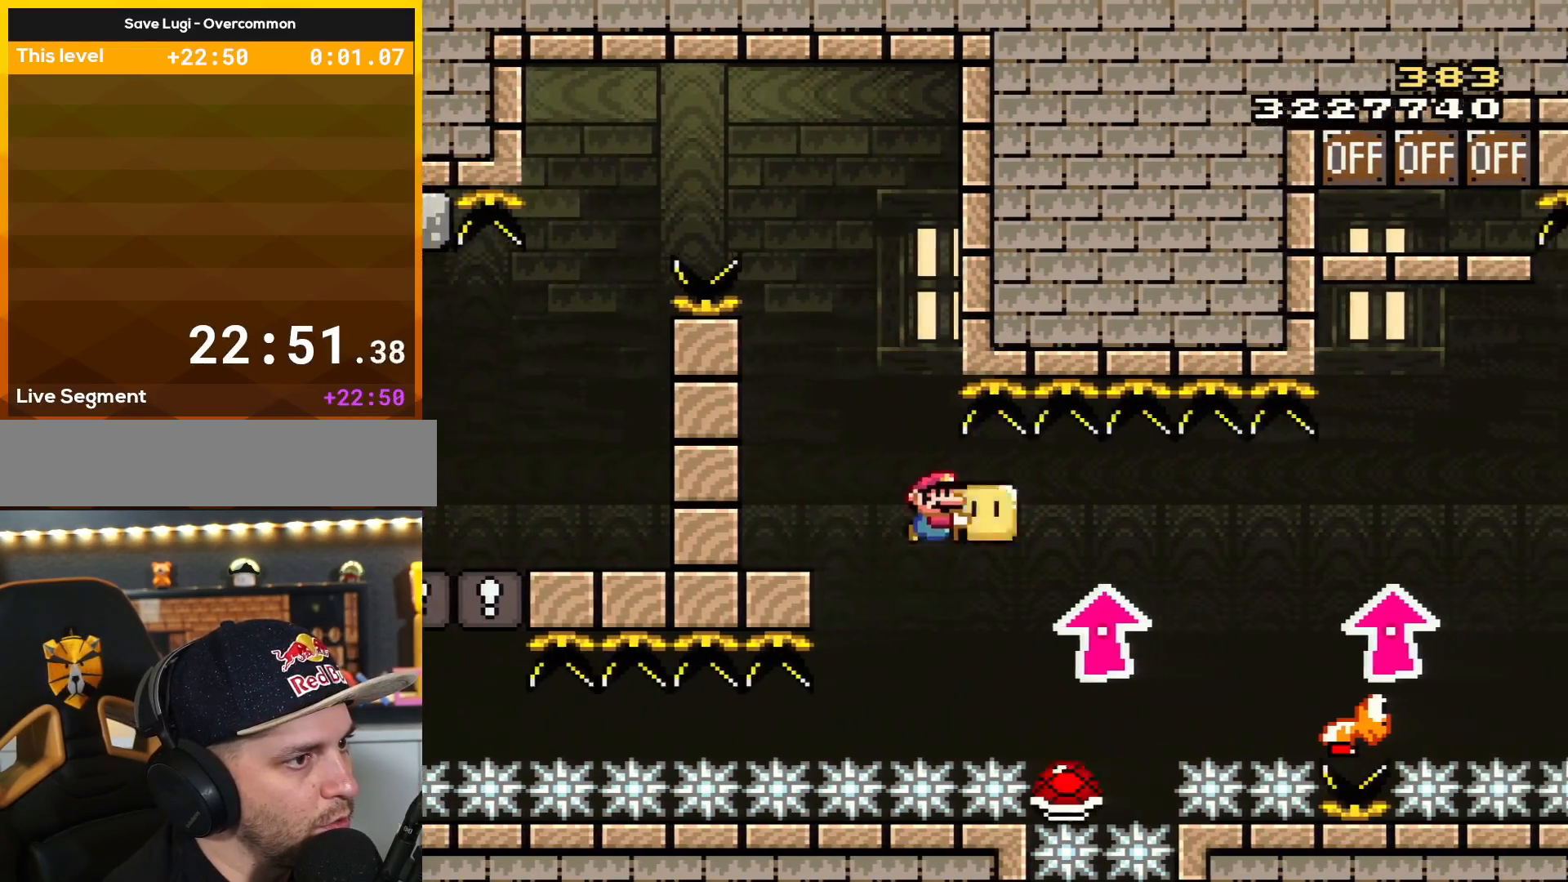
{"buttons": ["Y", "DPAD_RIGHT"], "events": [[100, "DPAD_UP", "down"], [217, "Y", "up"], [317, "Y", "down"], [351, "DPAD_RIGHT", "up"], [384, "DPAD_LEFT", "down"], [384, "DPAD_UP", "up"], [417, "DPAD_UP", "down"], [434, "DPAD_LEFT", "up"], [434, "DPAD_RIGHT", "down"], [467, "B", "up"], [467, "DPAD_UP", "up"]]}
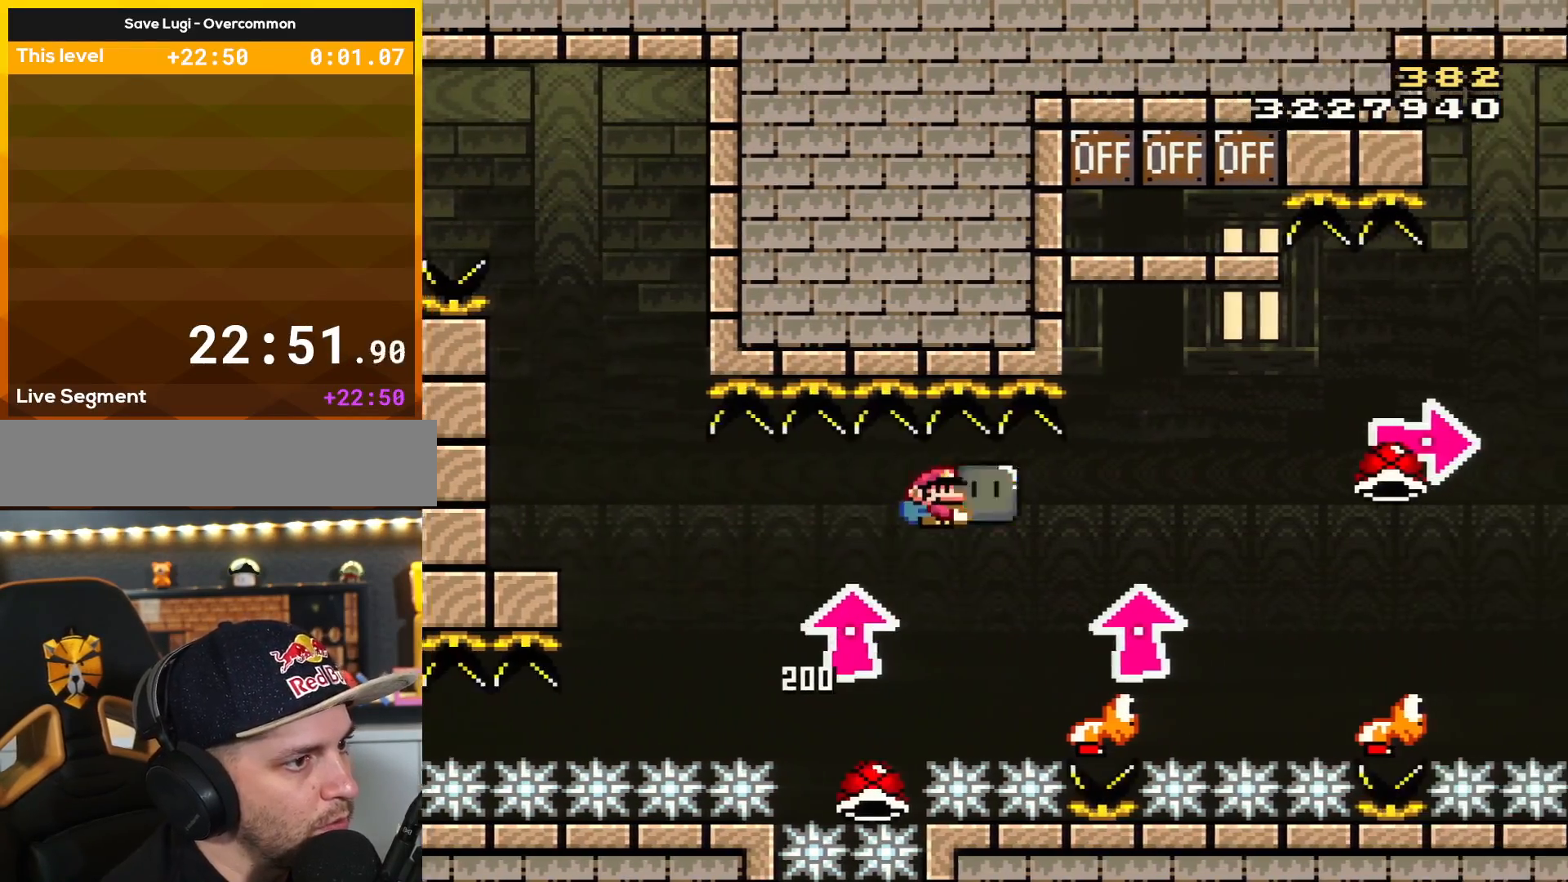
{"buttons": ["B", "DPAD_UP", "DPAD_RIGHT"], "events": [[283, "B", "down"], [283, "DPAD_LEFT", "down"], [283, "DPAD_RIGHT", "up"], [350, "DPAD_UP", "down"], [383, "DPAD_LEFT", "up"], [417, "DPAD_RIGHT", "down"], [500, "Y", "up"]]}
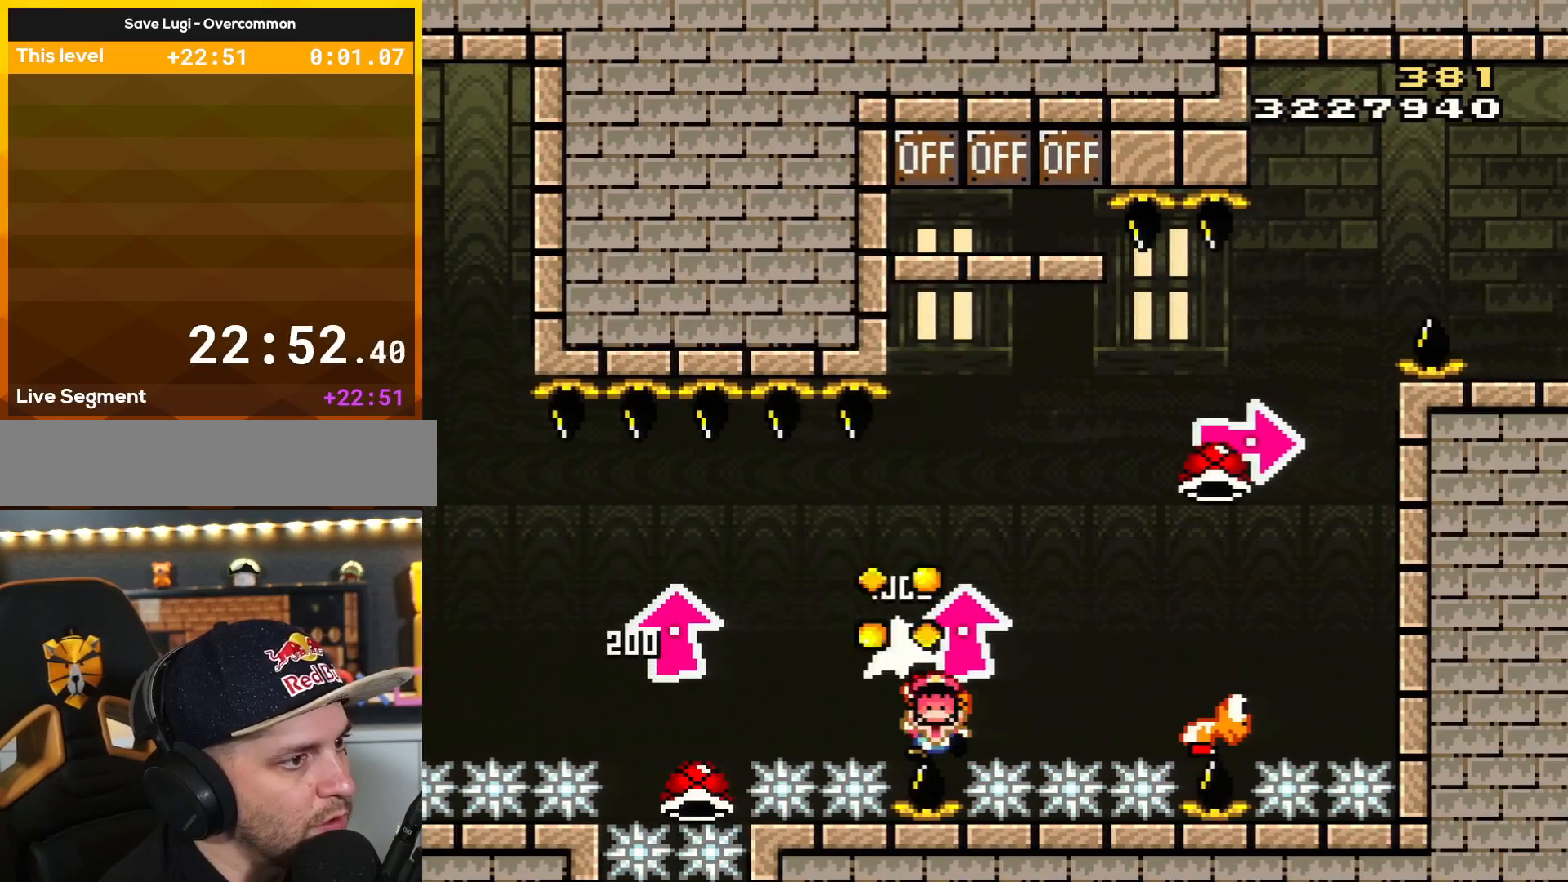
{"buttons": [], "events": [[34, "DPAD_RIGHT", "up"], [134, "DPAD_LEFT", "down"], [134, "Y", "down"], [200, "DPAD_UP", "up"], [217, "DPAD_UP", "down"], [284, "DPAD_LEFT", "up"], [284, "DPAD_UP", "up"], [351, "B", "up"], [417, "Y", "up"]]}
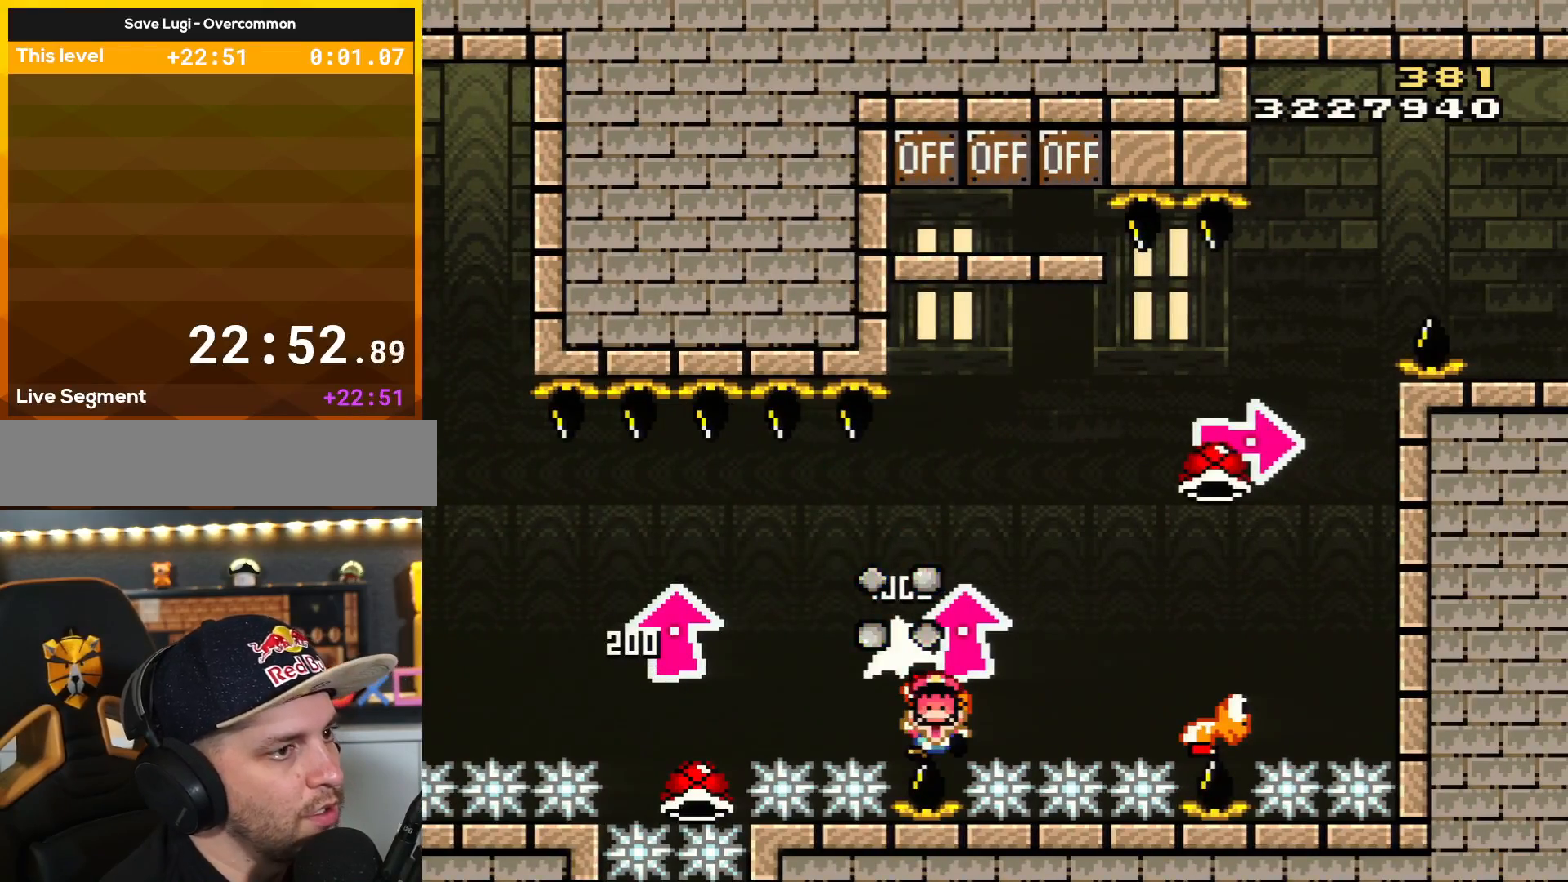
{"buttons": ["Y"], "events": [[83, "A", "down"], [217, "A", "up"], [317, "B", "down"], [317, "Y", "down"], [450, "B", "up"]]}
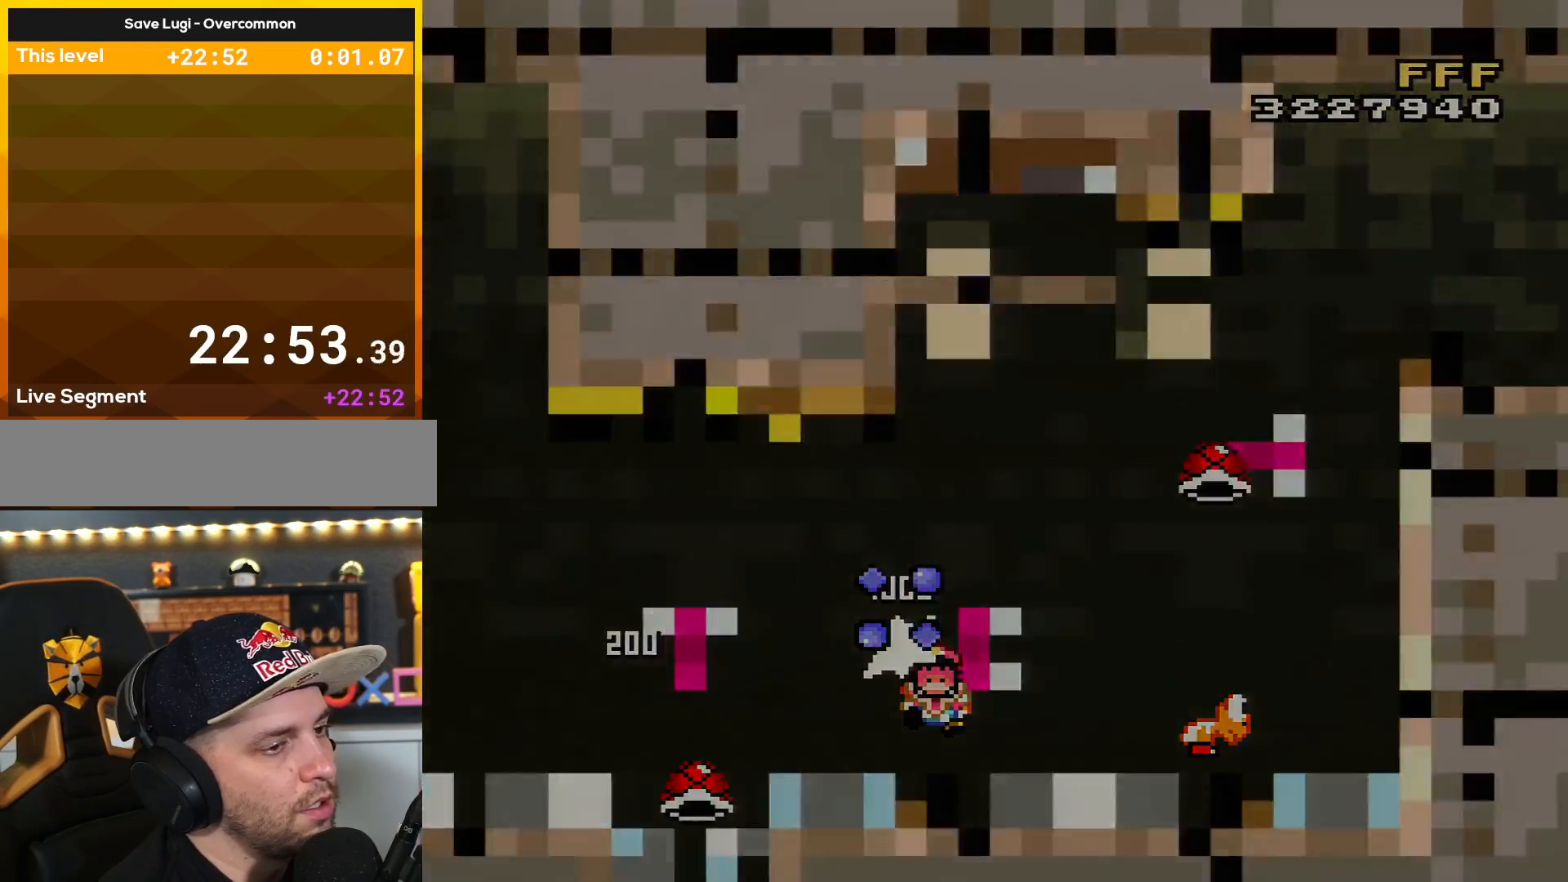
{"buttons": ["Y"], "events": []}
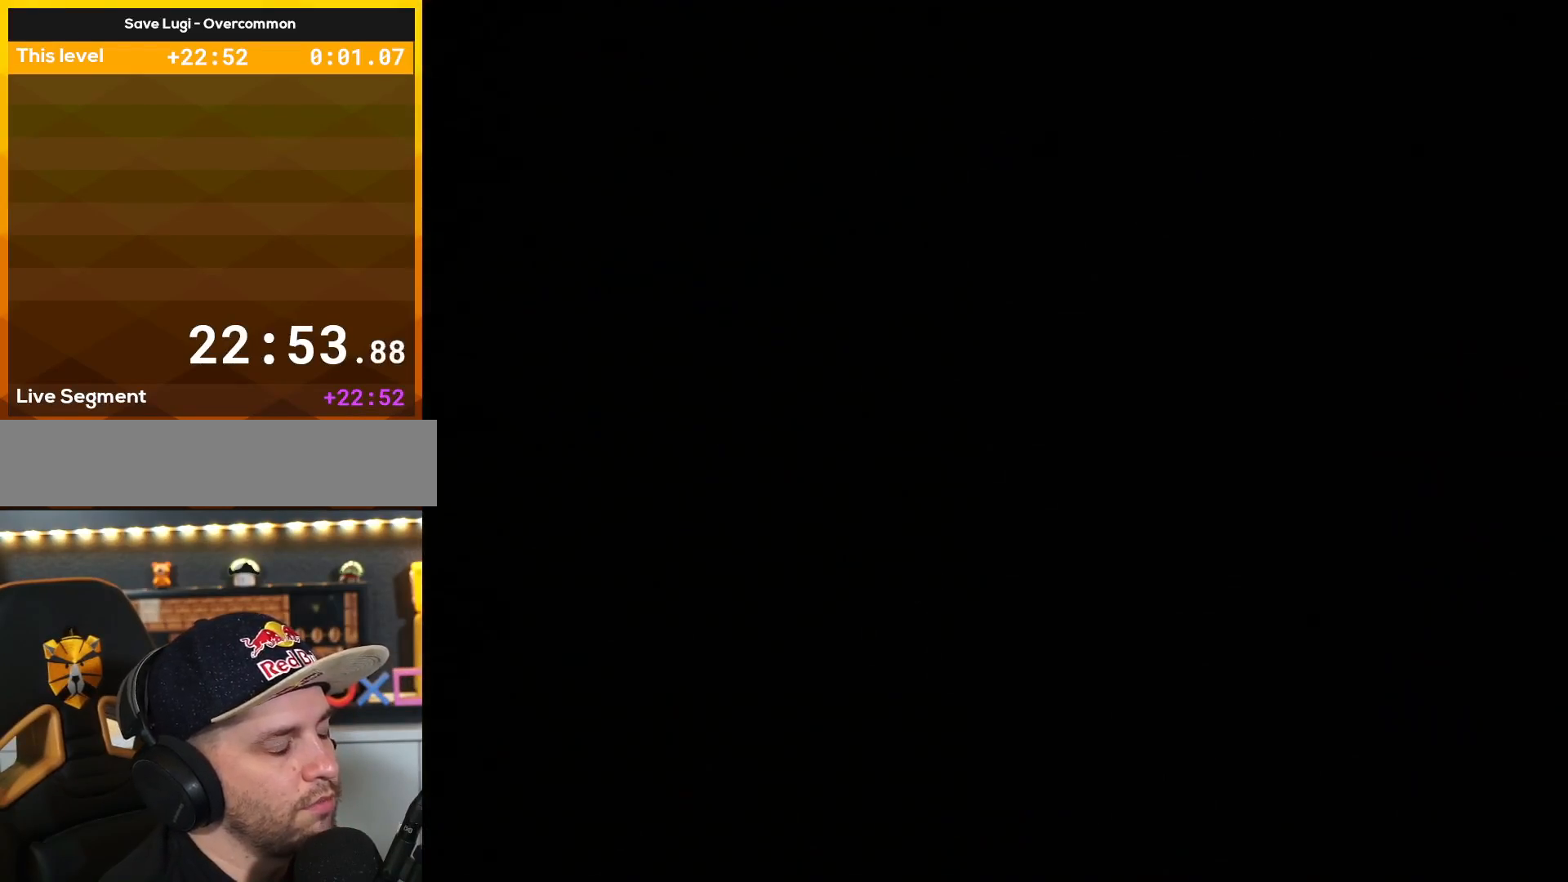
{"buttons": ["Y"], "events": []}
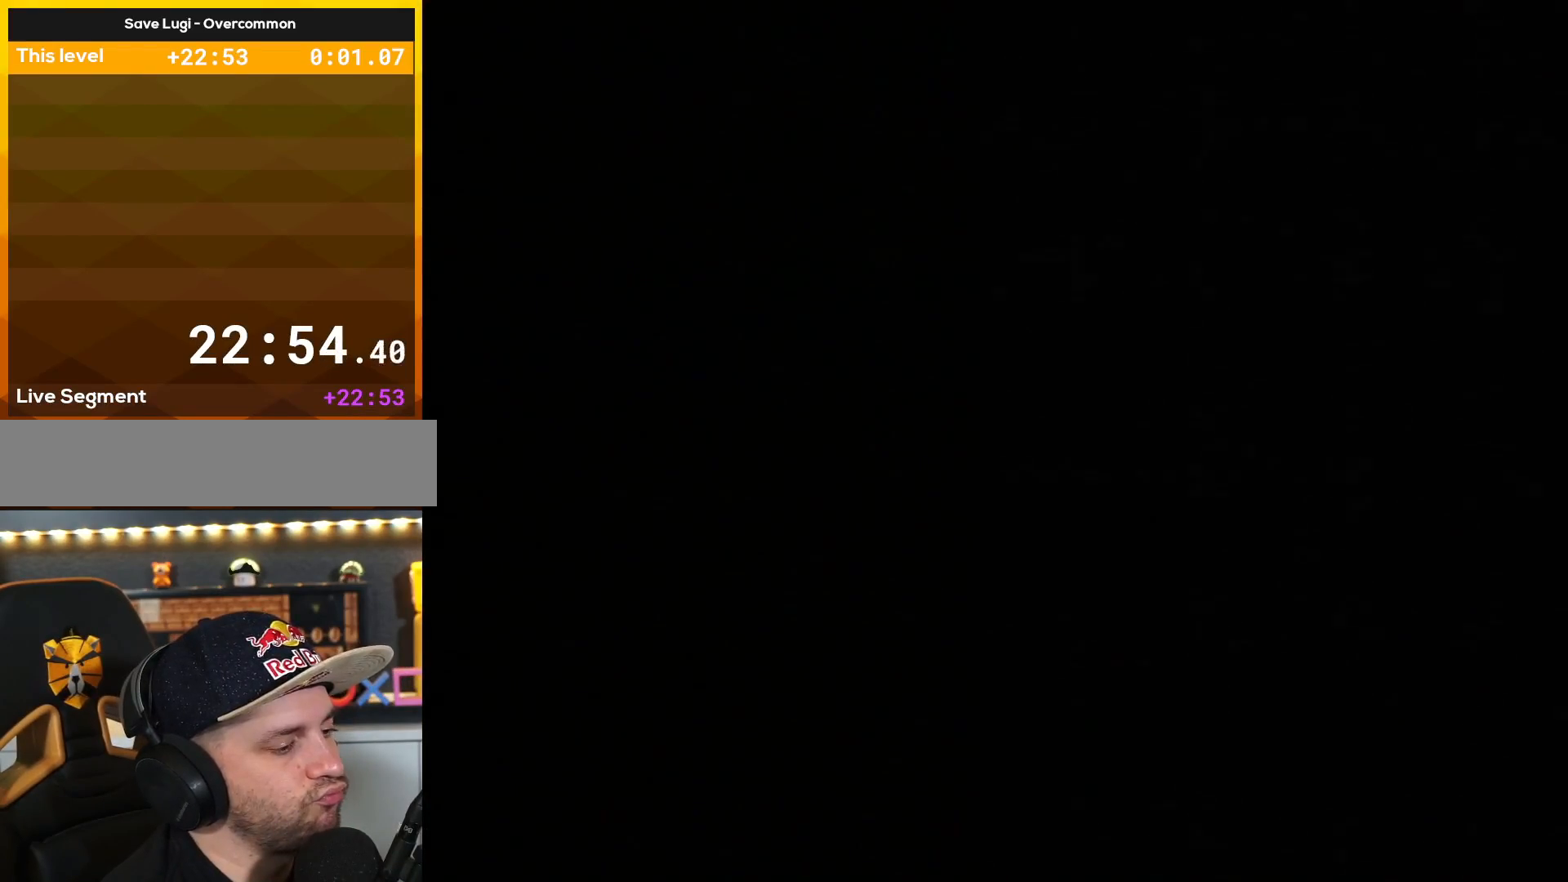
{"buttons": ["Y"], "events": []}
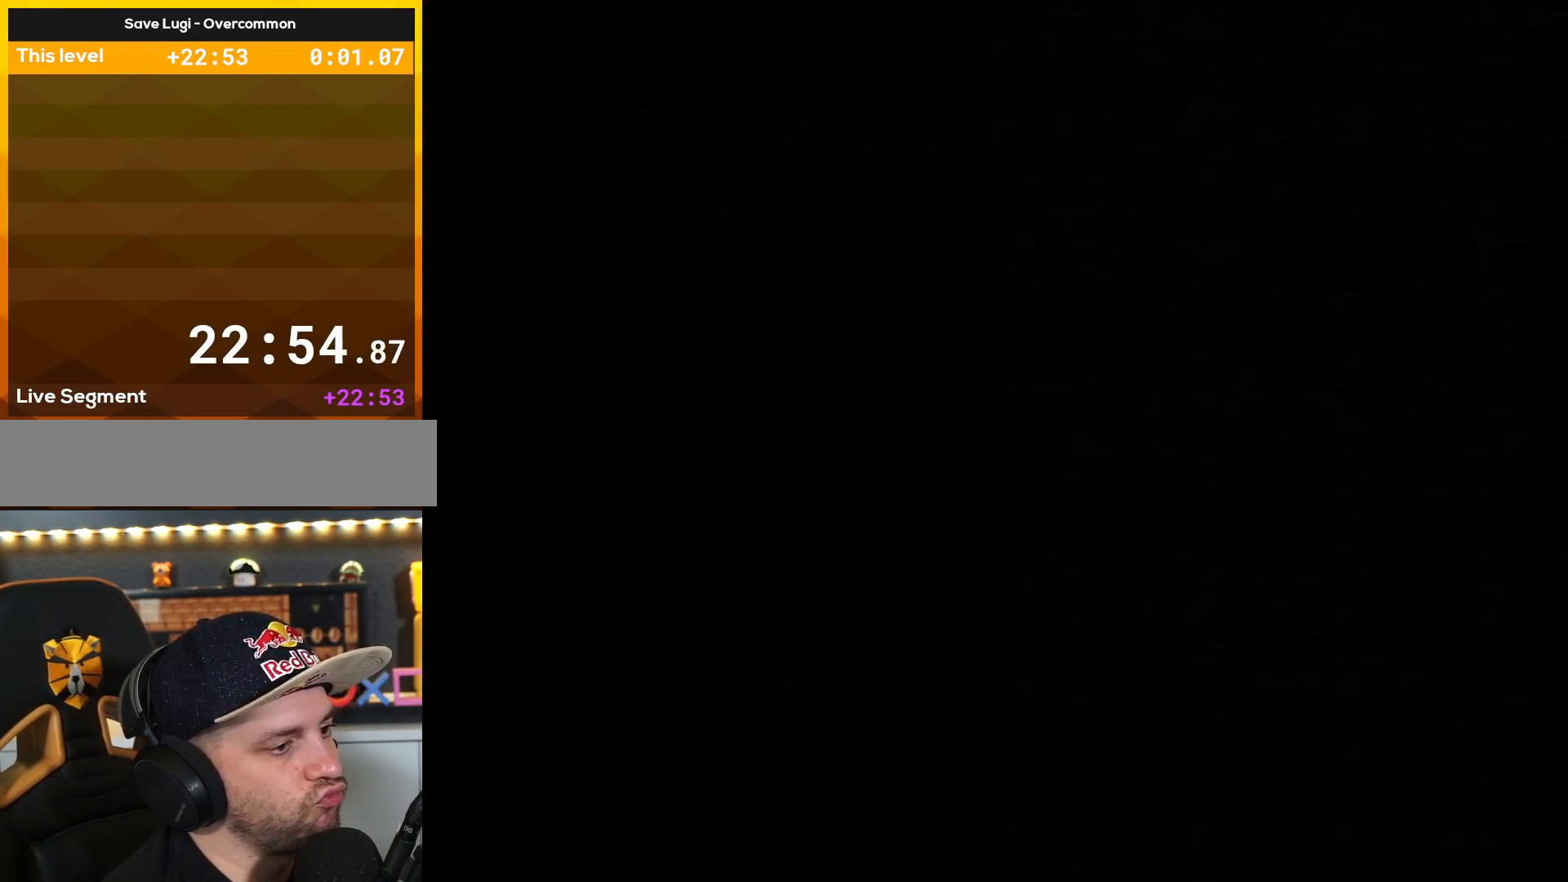
{"buttons": ["Y"], "events": [[133, "Y", "up"], [317, "Y", "down"]]}
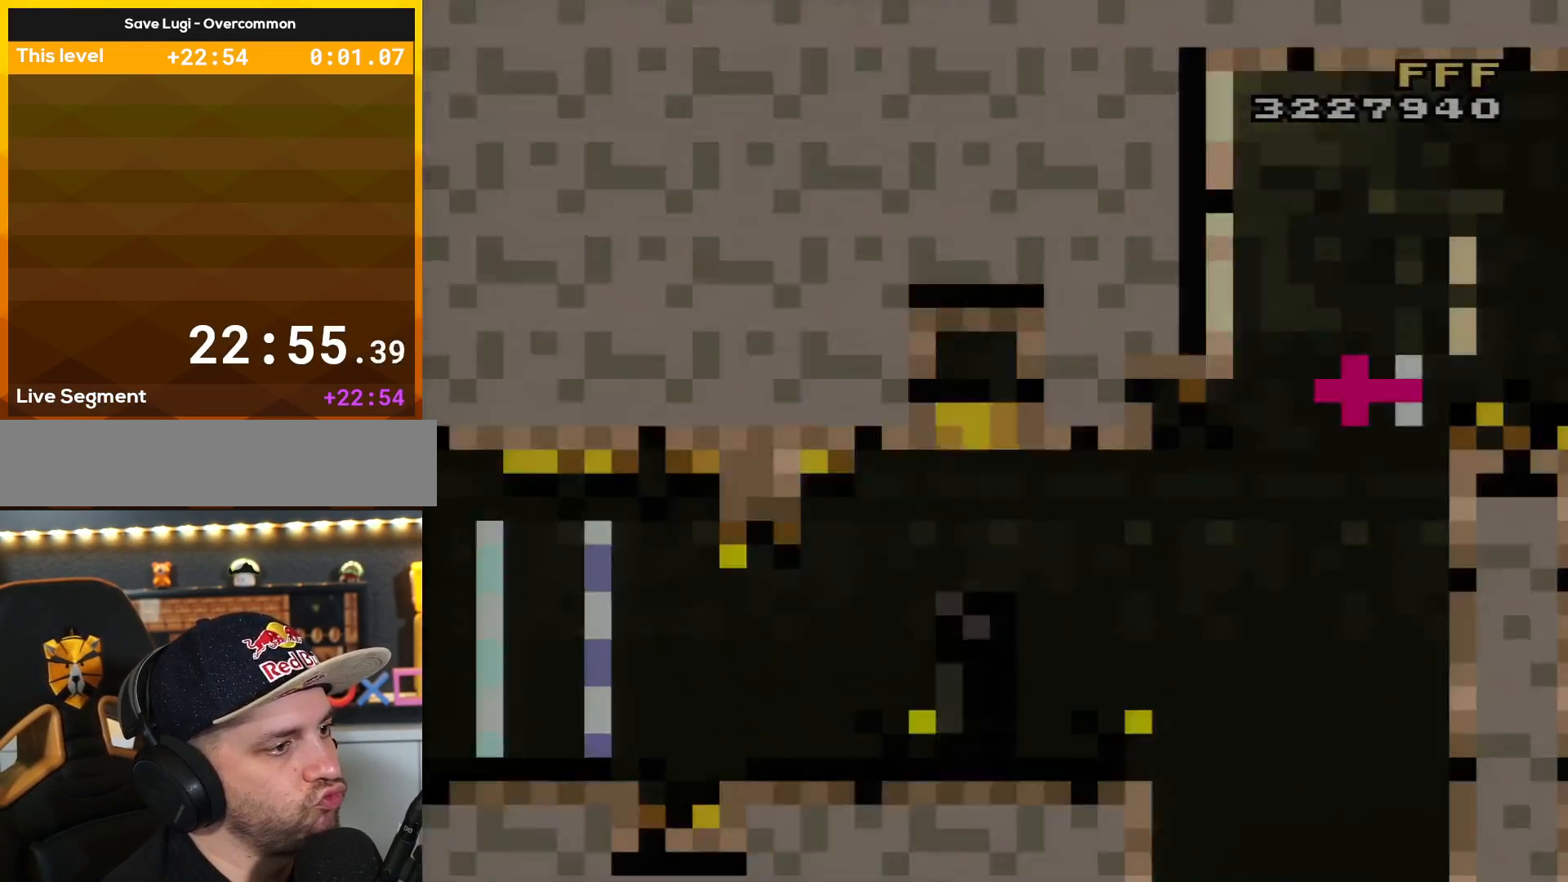
{"buttons": ["X"], "events": [[134, "Y", "up"], [467, "X", "down"]]}
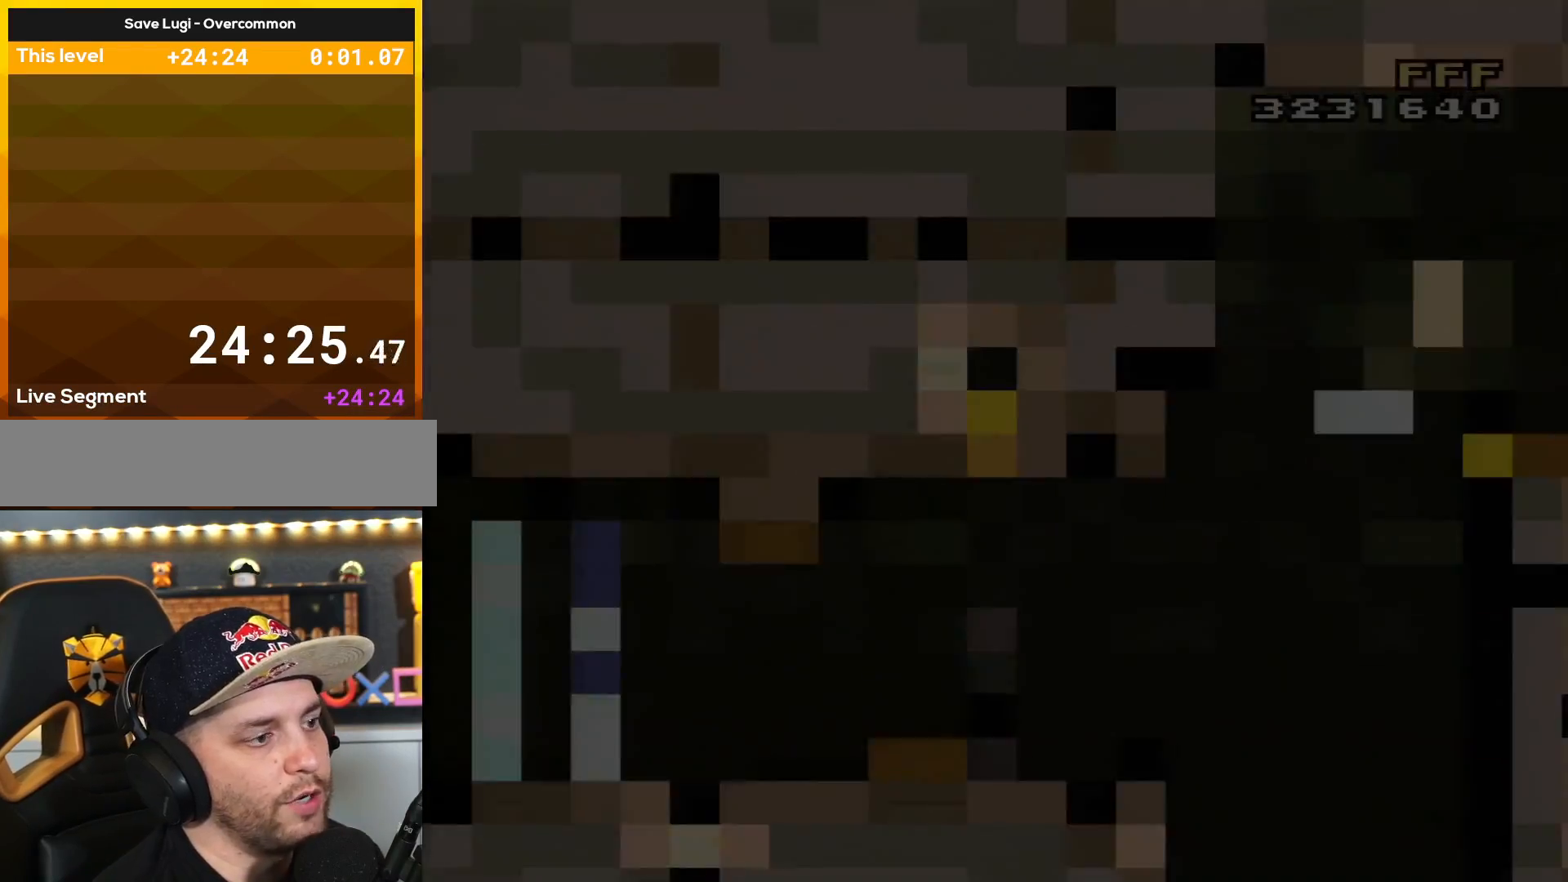
{"buttons": ["X"], "events": []}